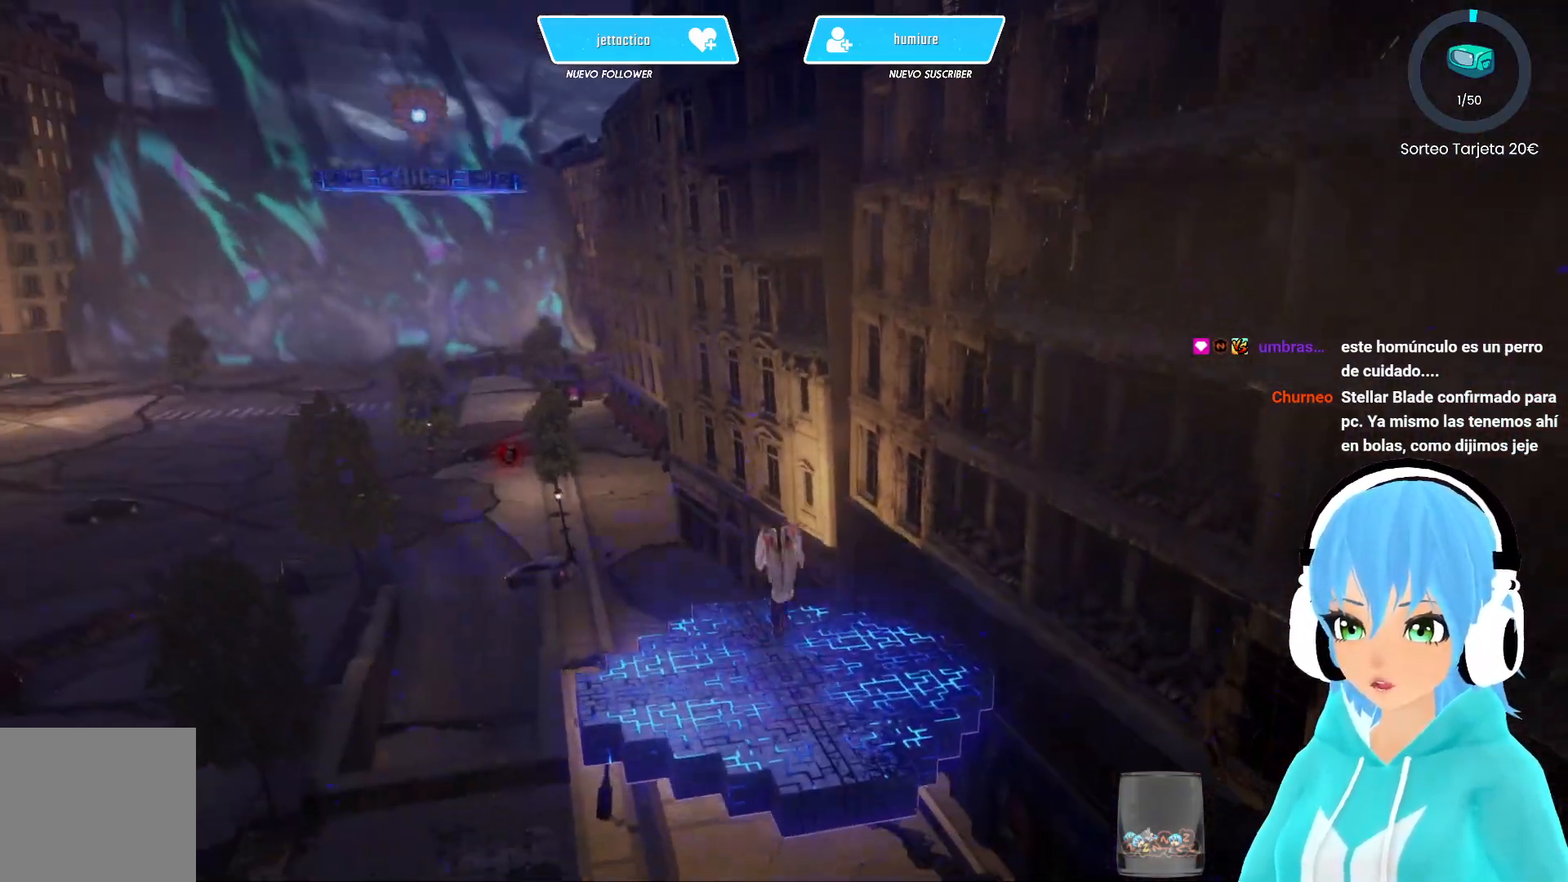
Gameplay with a controller (Xbox layout); each line is a JSON object with the inputs held at the frame after it. "events" lists button and stick changes between this image and that frame as [ms after this image, input, new state], when the widget could be followed in between.
{"buttons": [], "left_stick": "center", "right_stick": "center", "events": [[67, "right_stick", "left"], [433, "right_stick", "center"]]}
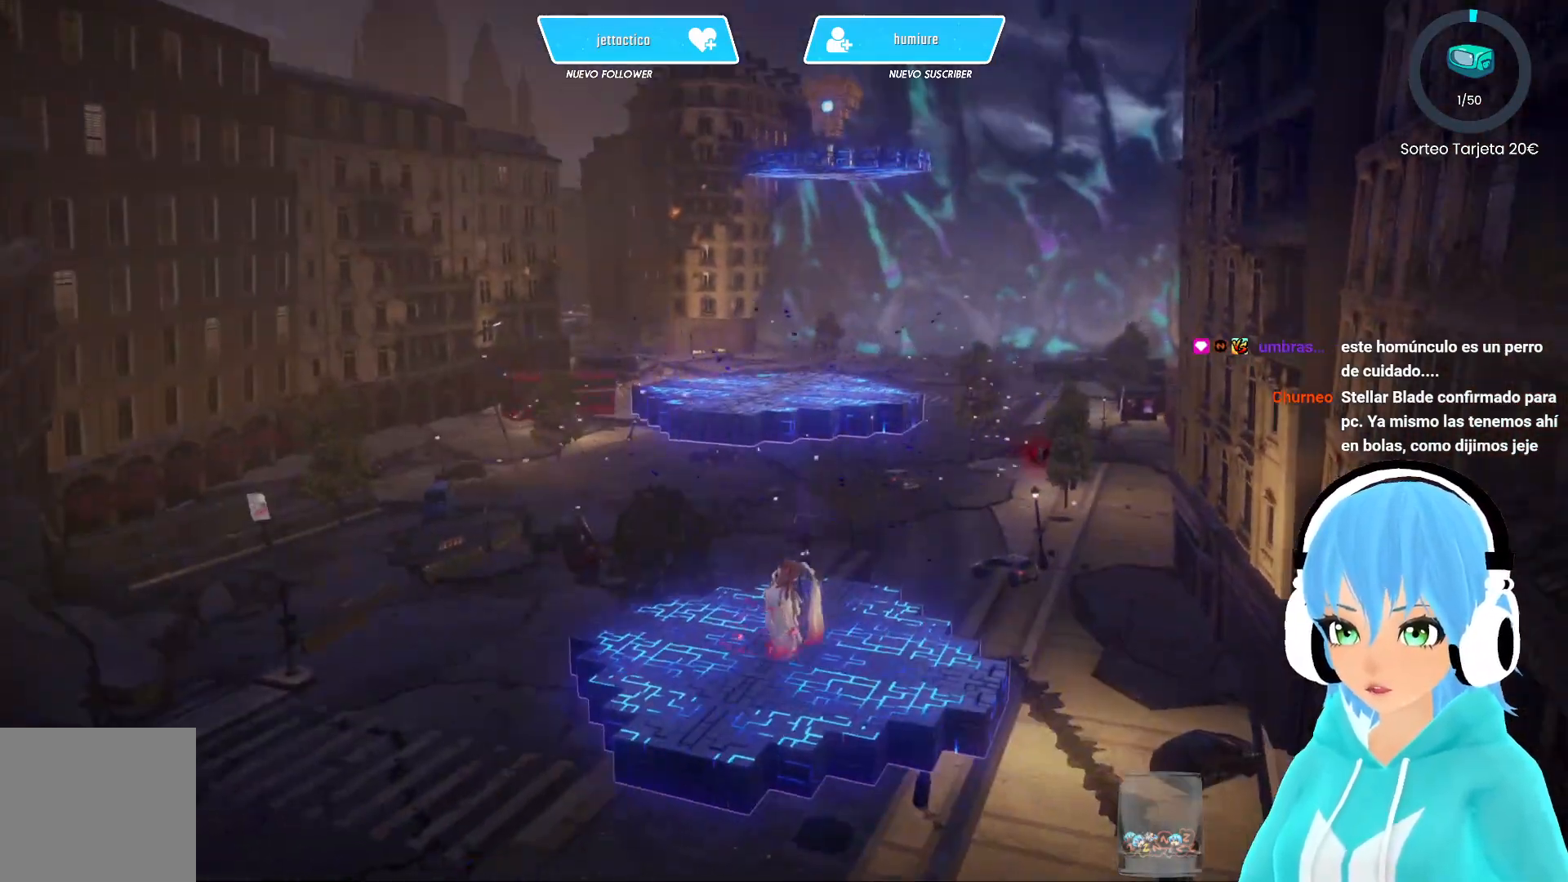
{"buttons": ["A"], "left_stick": "up", "right_stick": "center", "events": [[100, "left_stick", "up"], [150, "A", "down"], [217, "A", "up"], [467, "A", "down"]]}
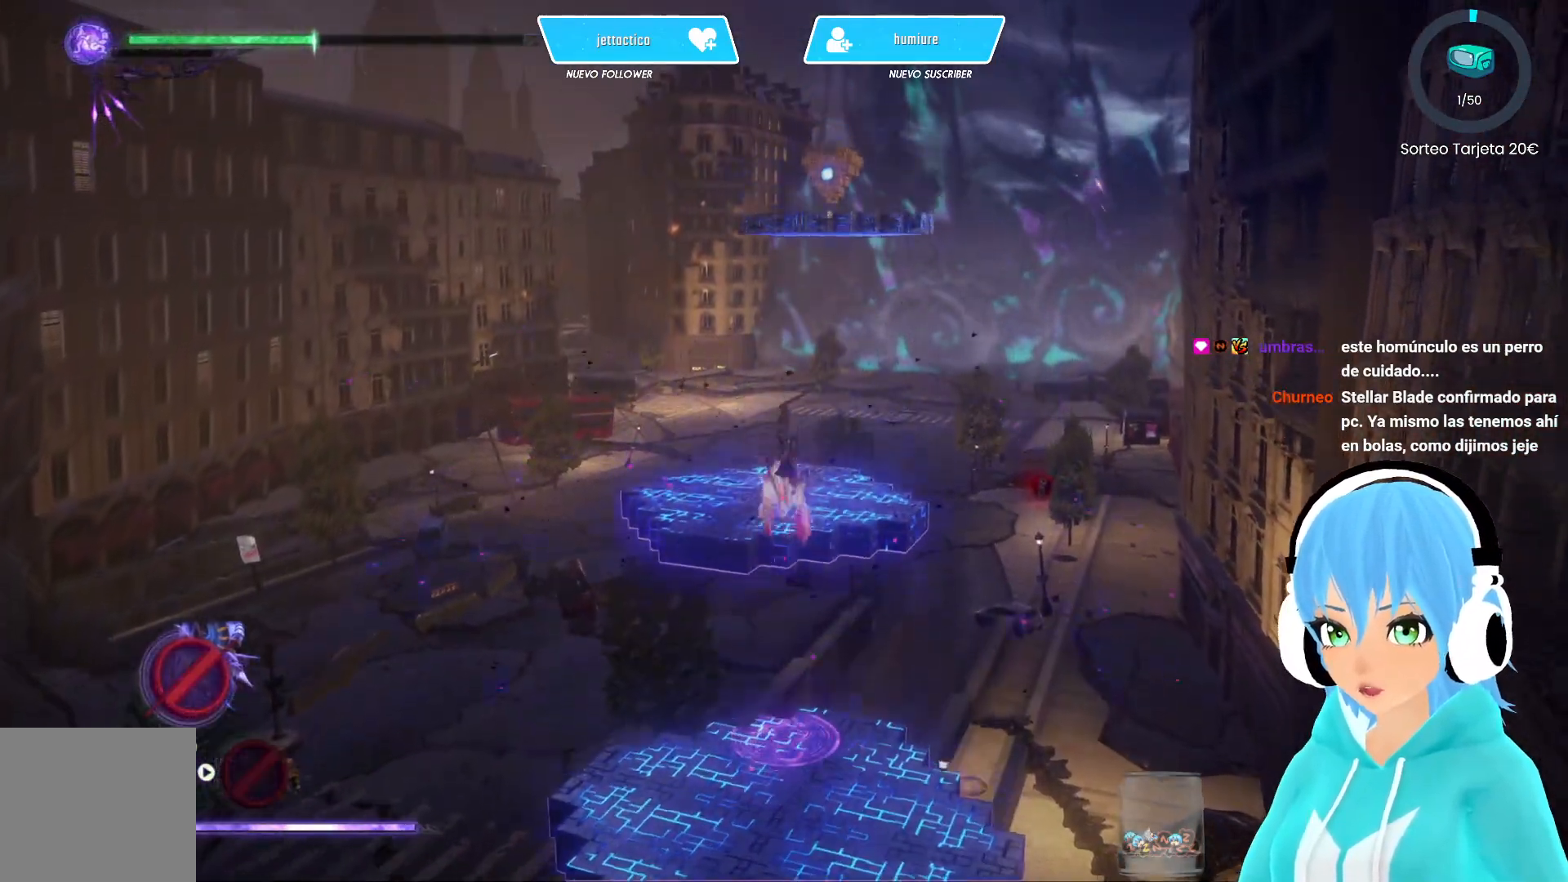
{"buttons": [], "left_stick": "up", "right_stick": "center", "events": [[50, "A", "up"]]}
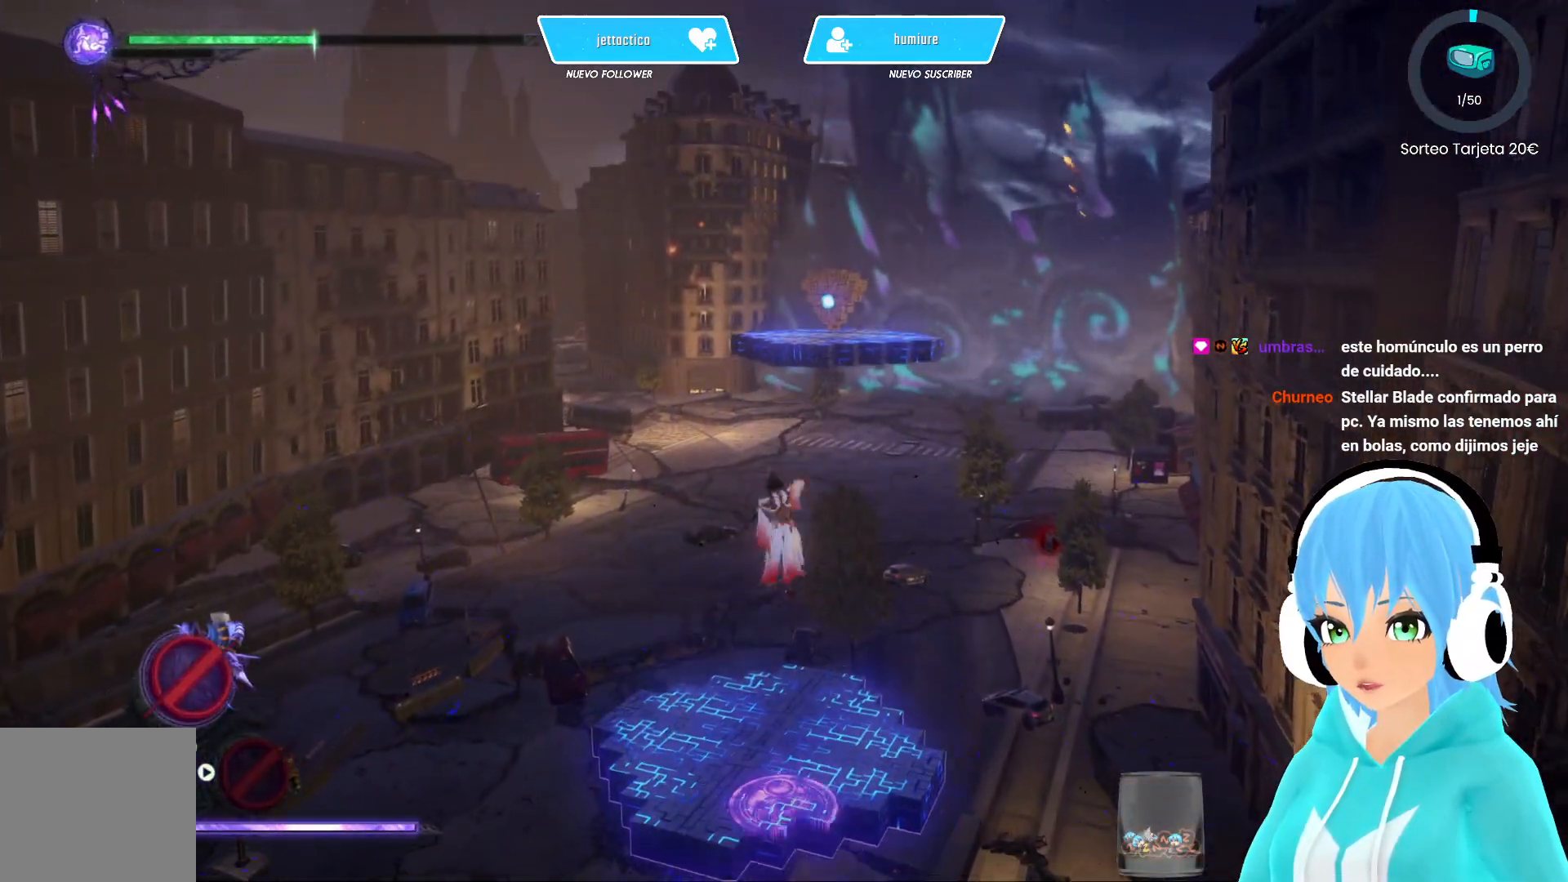
{"buttons": [], "left_stick": "center", "right_stick": "center", "events": [[417, "left_stick", "center"]]}
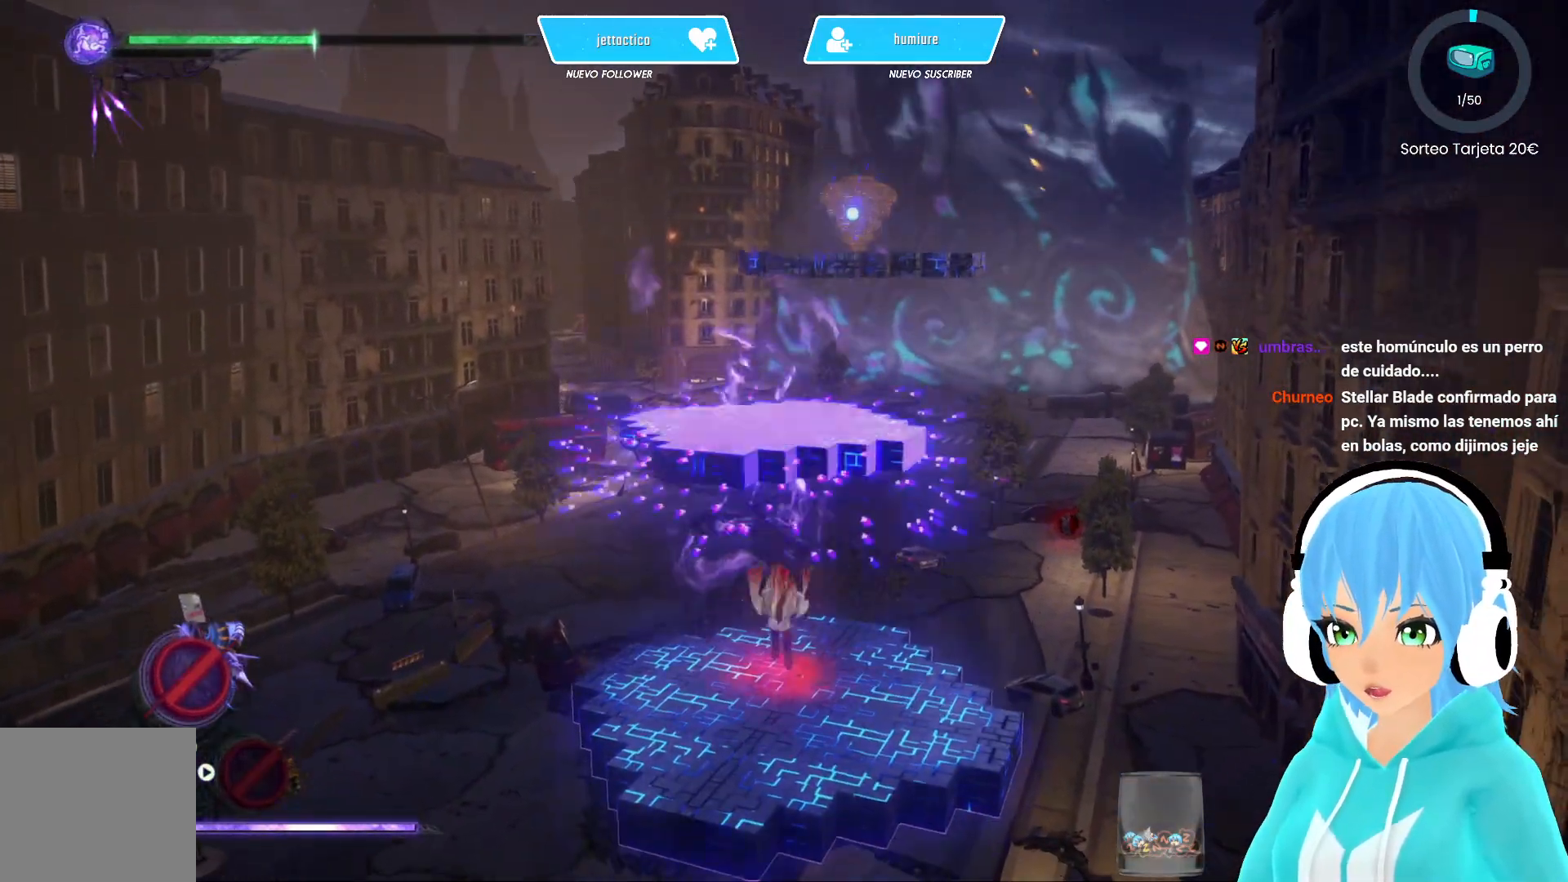
{"buttons": ["A"], "left_stick": "up", "right_stick": "center", "events": [[400, "left_stick", "up-left"], [450, "left_stick", "up"], [467, "A", "down"]]}
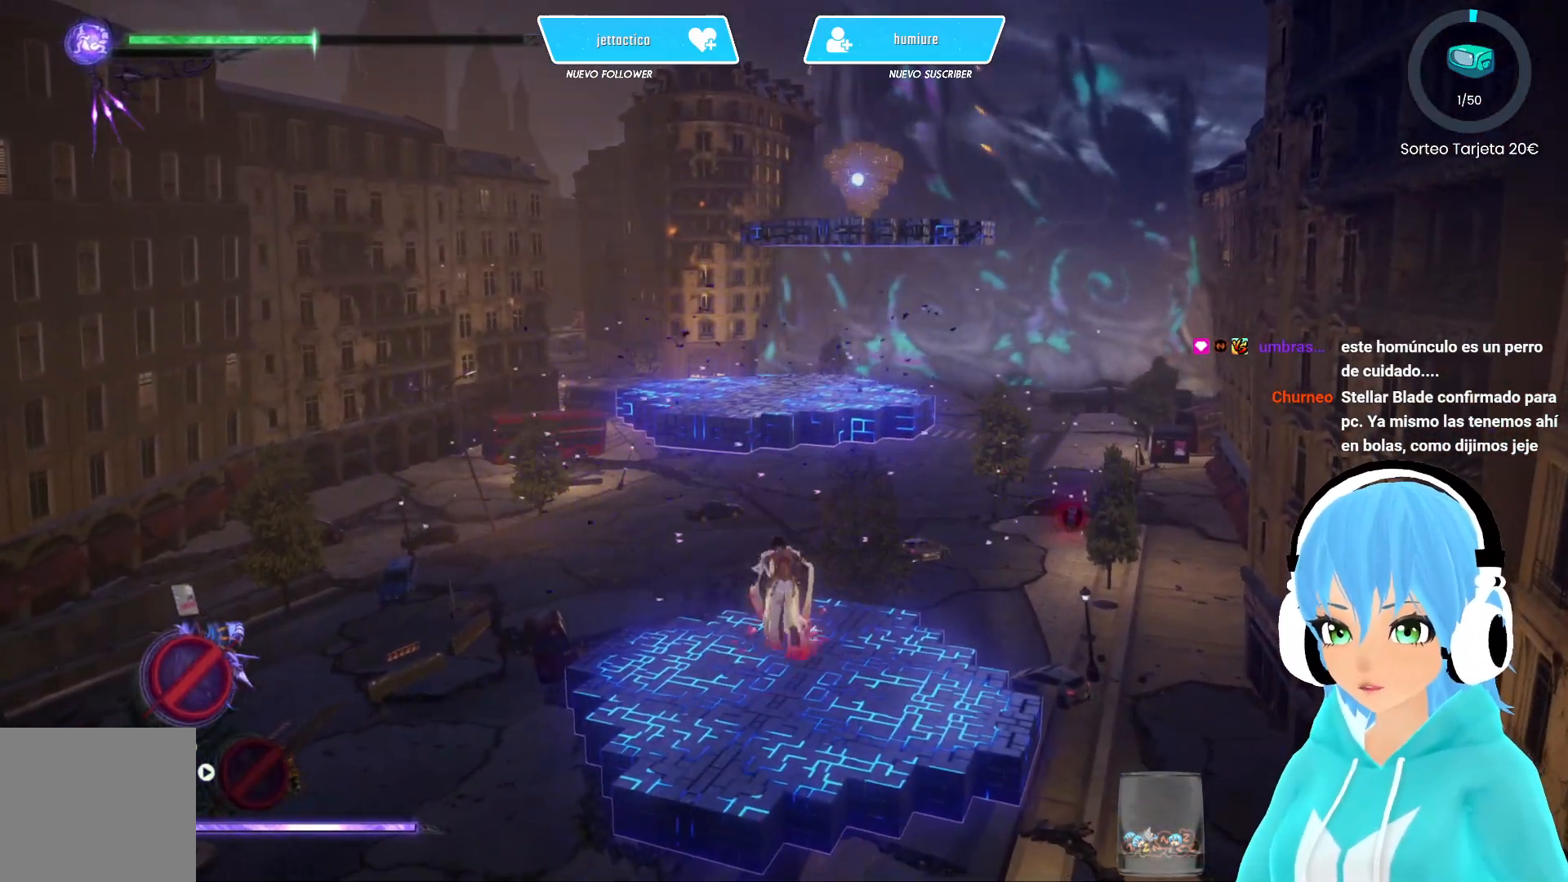
{"buttons": [], "left_stick": "up", "right_stick": "center", "events": [[17, "A", "up"], [150, "A", "down"], [200, "A", "up"]]}
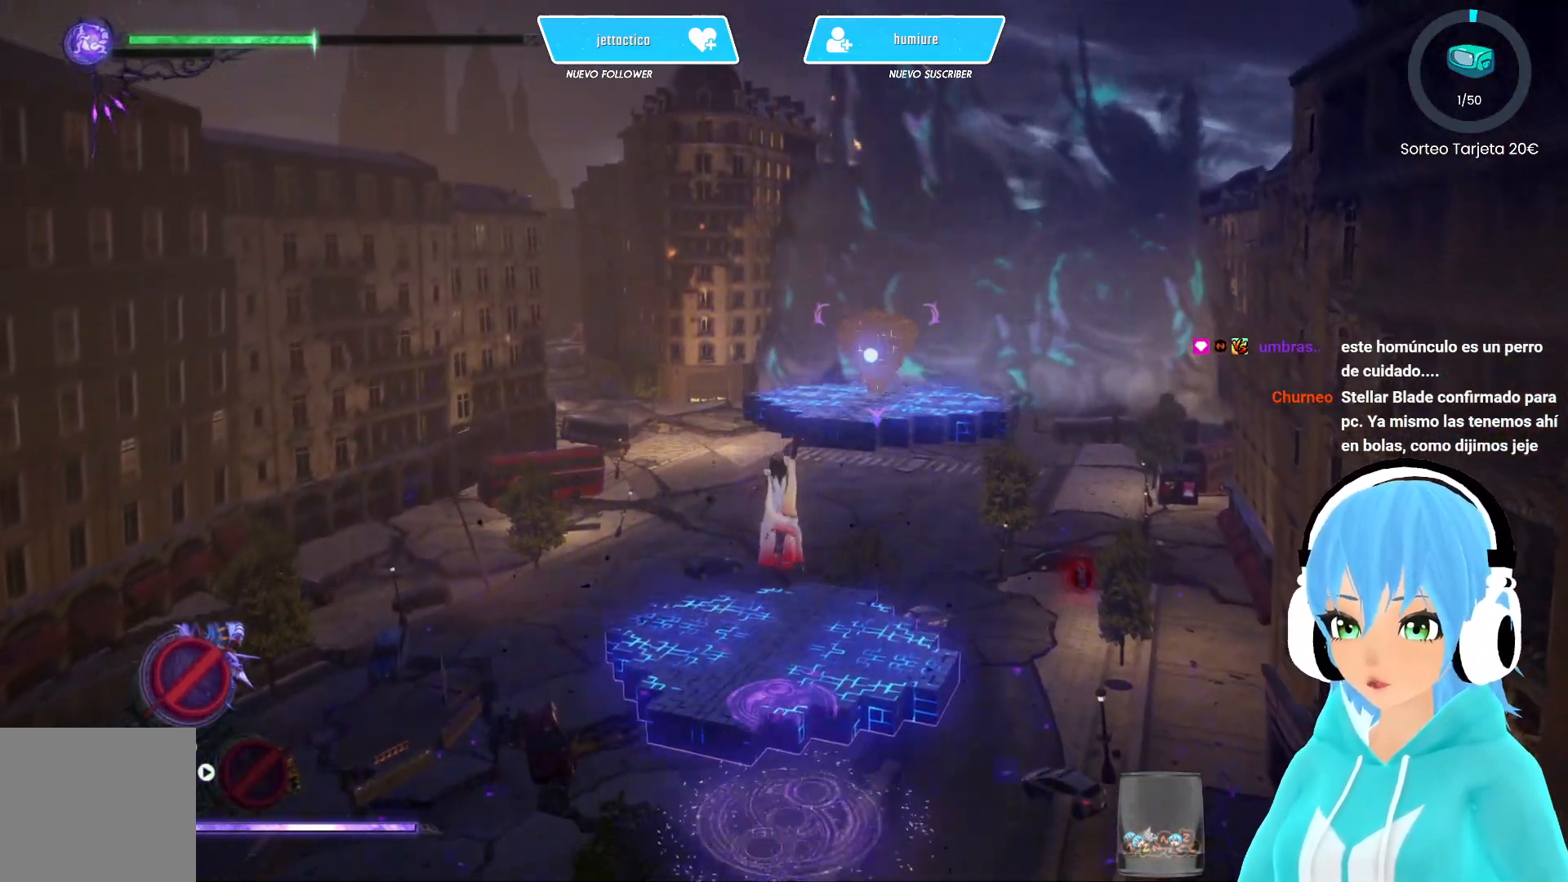
{"buttons": [], "left_stick": "center", "right_stick": "center", "events": [[200, "left_stick", "center"], [283, "left_stick", "down"], [400, "left_stick", "center"]]}
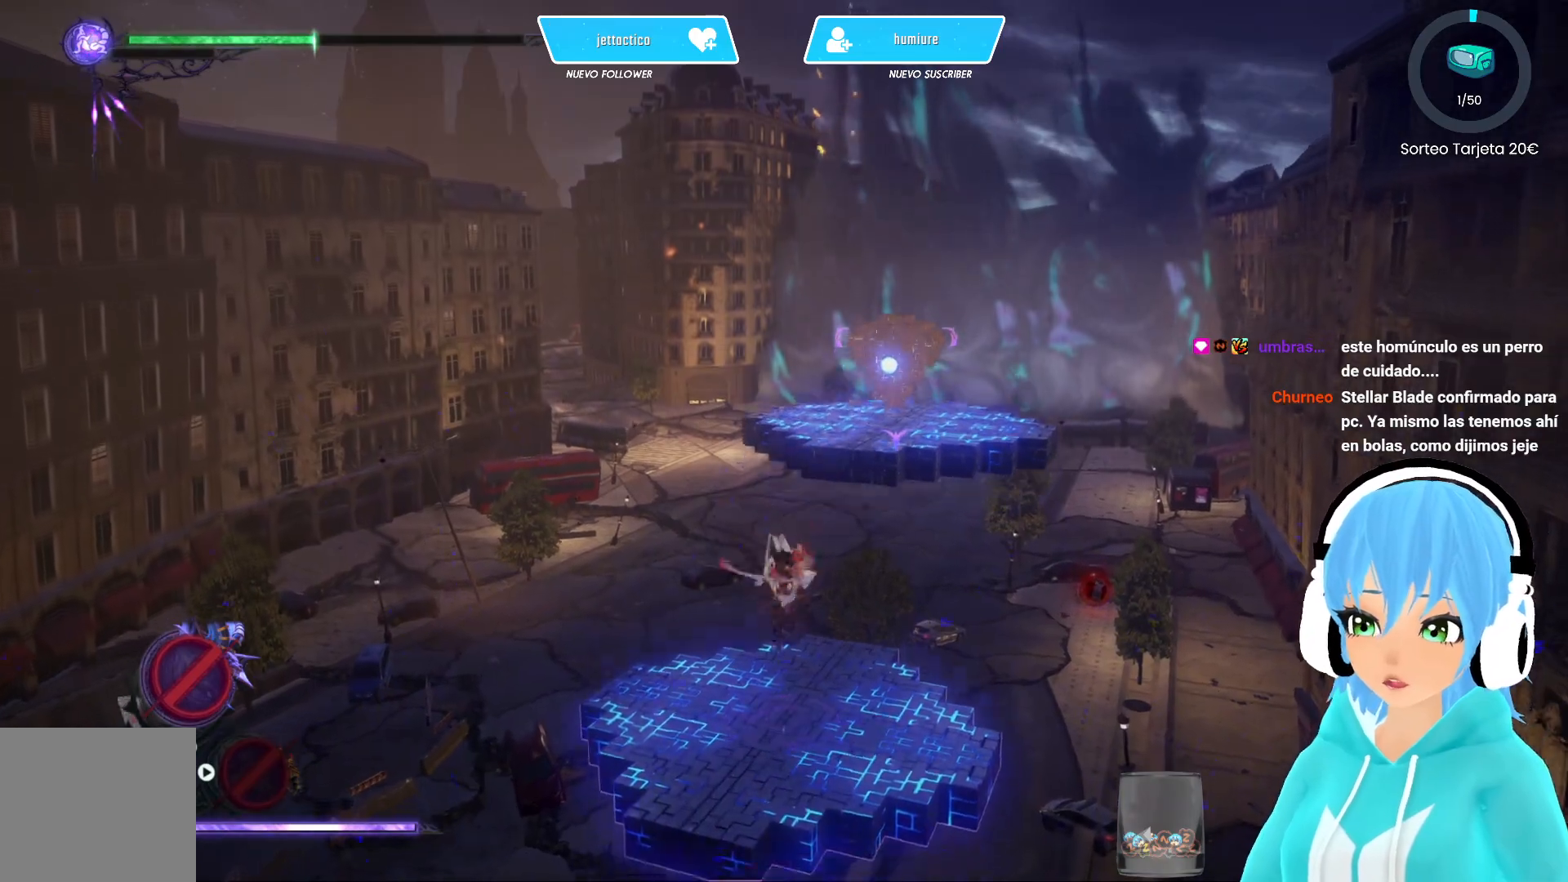
{"buttons": ["A"], "left_stick": "up", "right_stick": "center", "events": [[383, "left_stick", "up"], [450, "A", "down"]]}
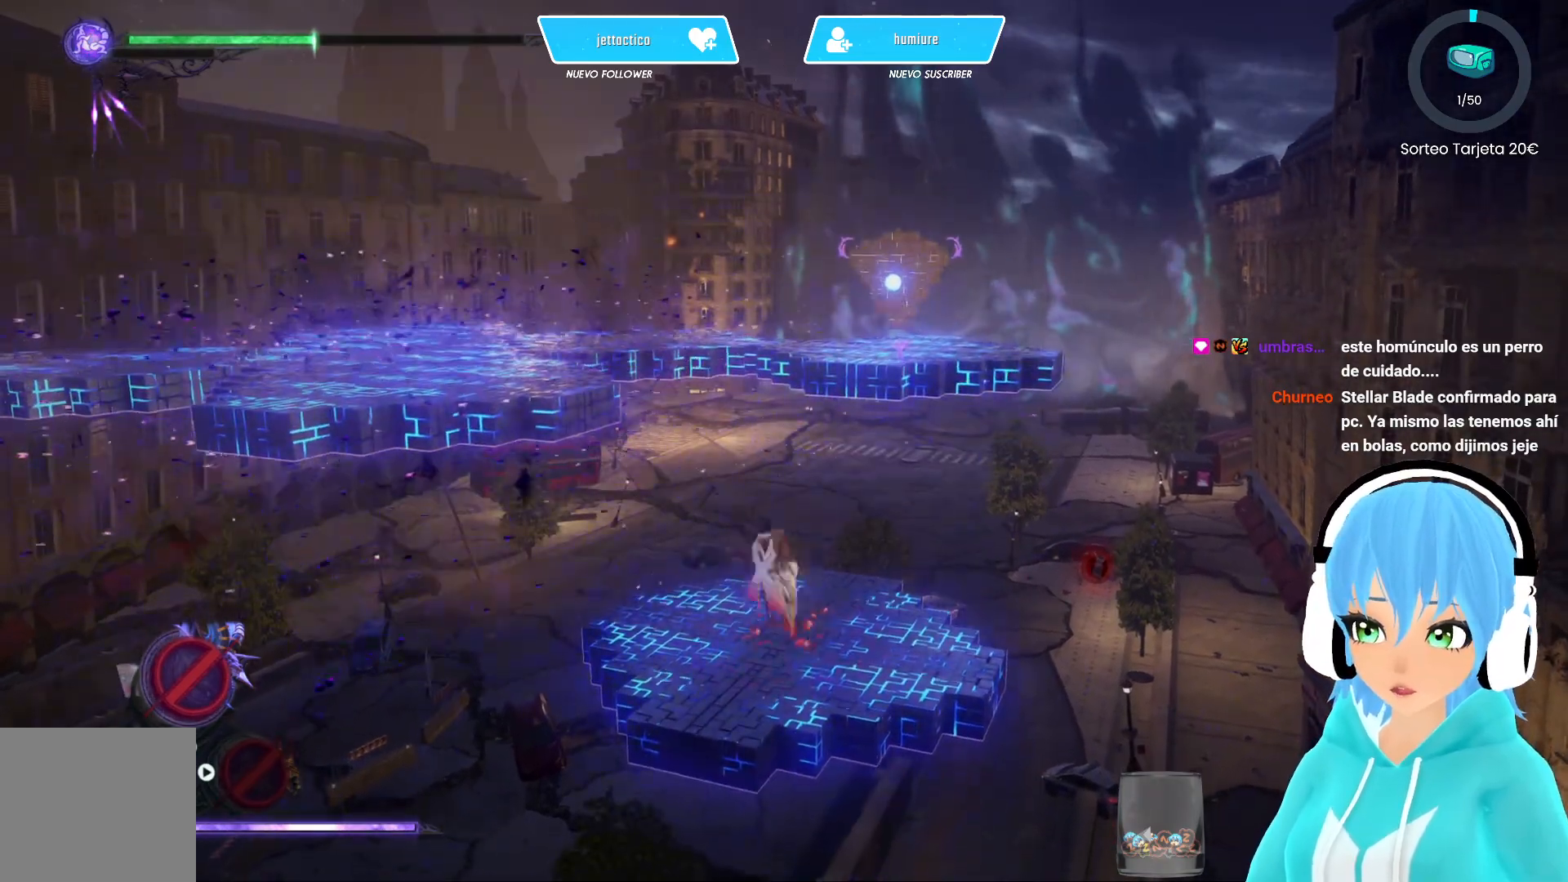
{"buttons": [], "left_stick": "up", "right_stick": "center", "events": [[33, "A", "up"], [283, "A", "down"], [333, "A", "up"]]}
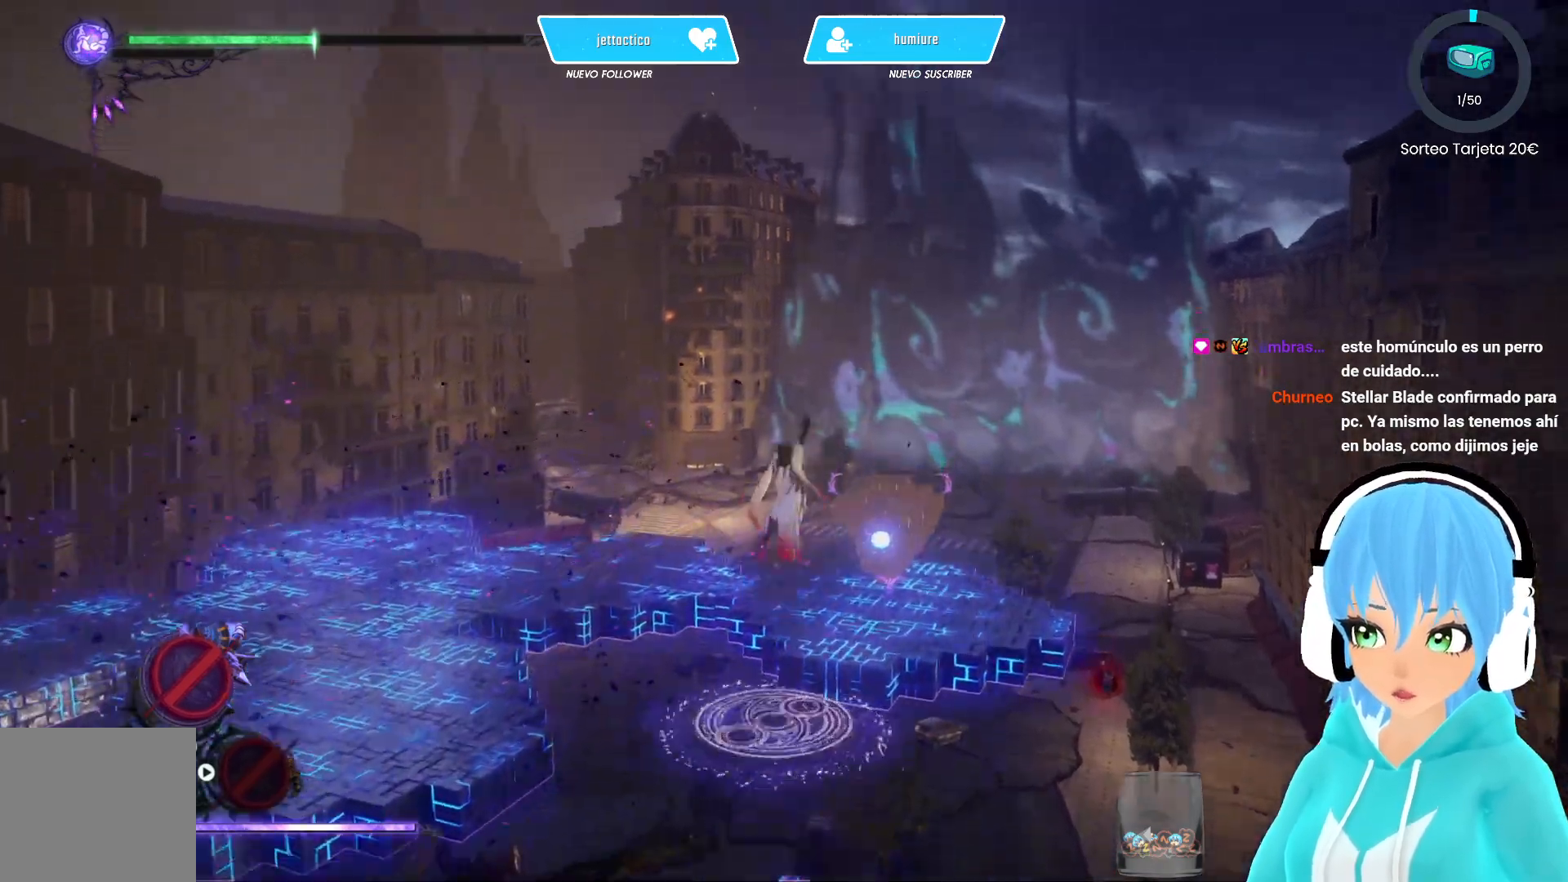
{"buttons": [], "left_stick": "center", "right_stick": "center", "events": [[183, "left_stick", "center"]]}
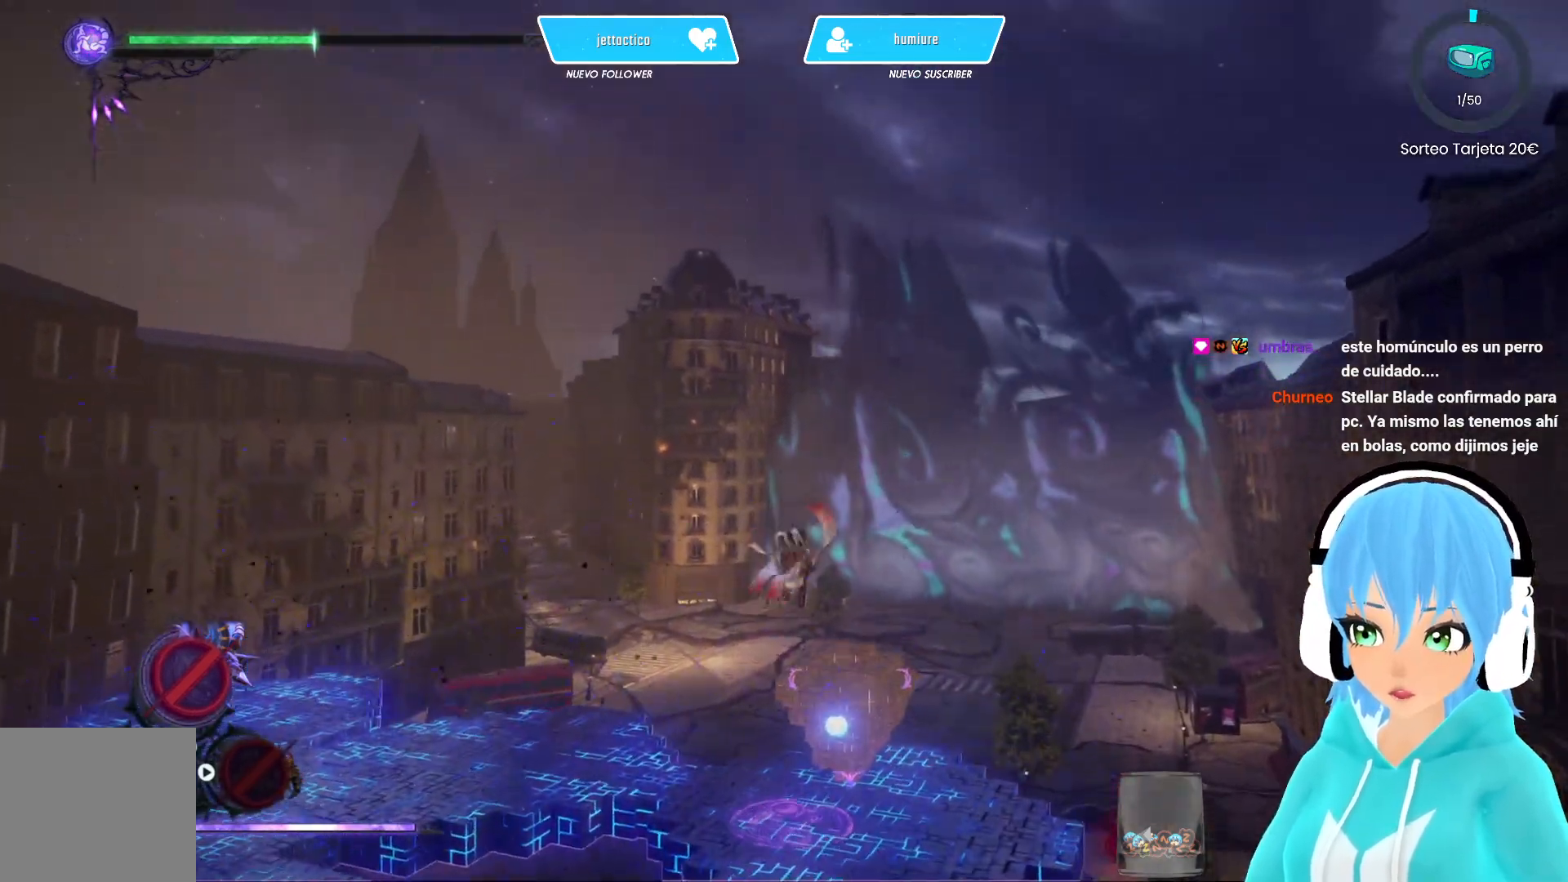
{"buttons": ["Y"], "left_stick": "center", "right_stick": "center", "events": [[333, "Y", "down"], [383, "Y", "up"], [483, "Y", "down"]]}
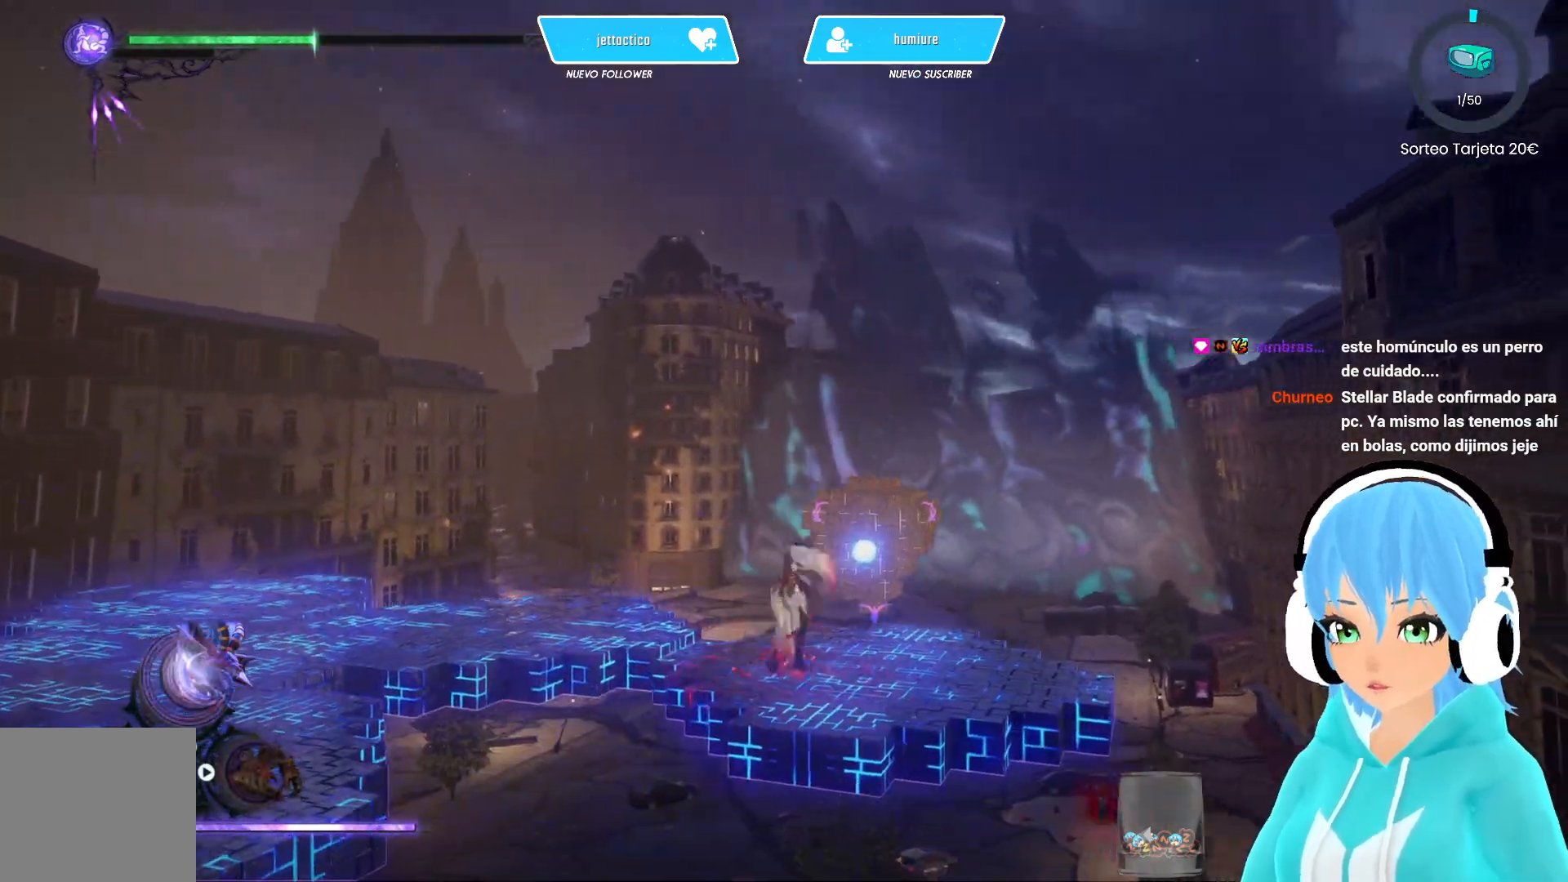
{"buttons": [], "left_stick": "center", "right_stick": "center", "events": [[33, "Y", "up"], [133, "Y", "down"], [183, "Y", "up"], [267, "Y", "down"], [333, "Y", "up"], [433, "Y", "down"], [483, "Y", "up"]]}
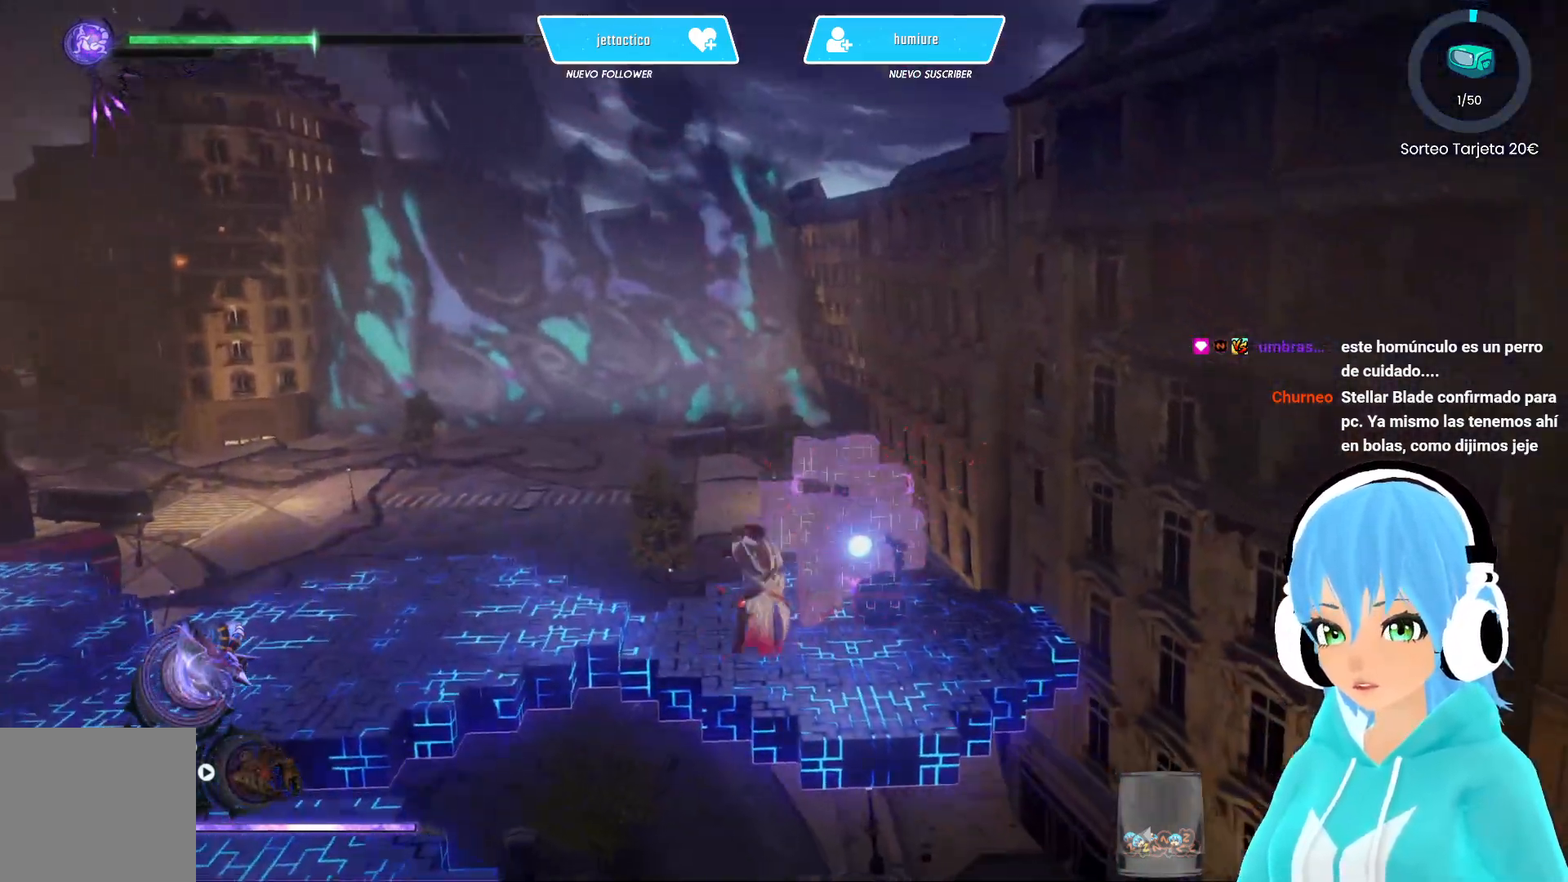
{"buttons": [], "left_stick": "center", "right_stick": "center", "events": [[83, "Y", "down"], [150, "Y", "up"], [183, "right_stick", "down"], [233, "Y", "down"], [300, "Y", "up"], [367, "right_stick", "center"], [383, "Y", "down"], [450, "Y", "up"]]}
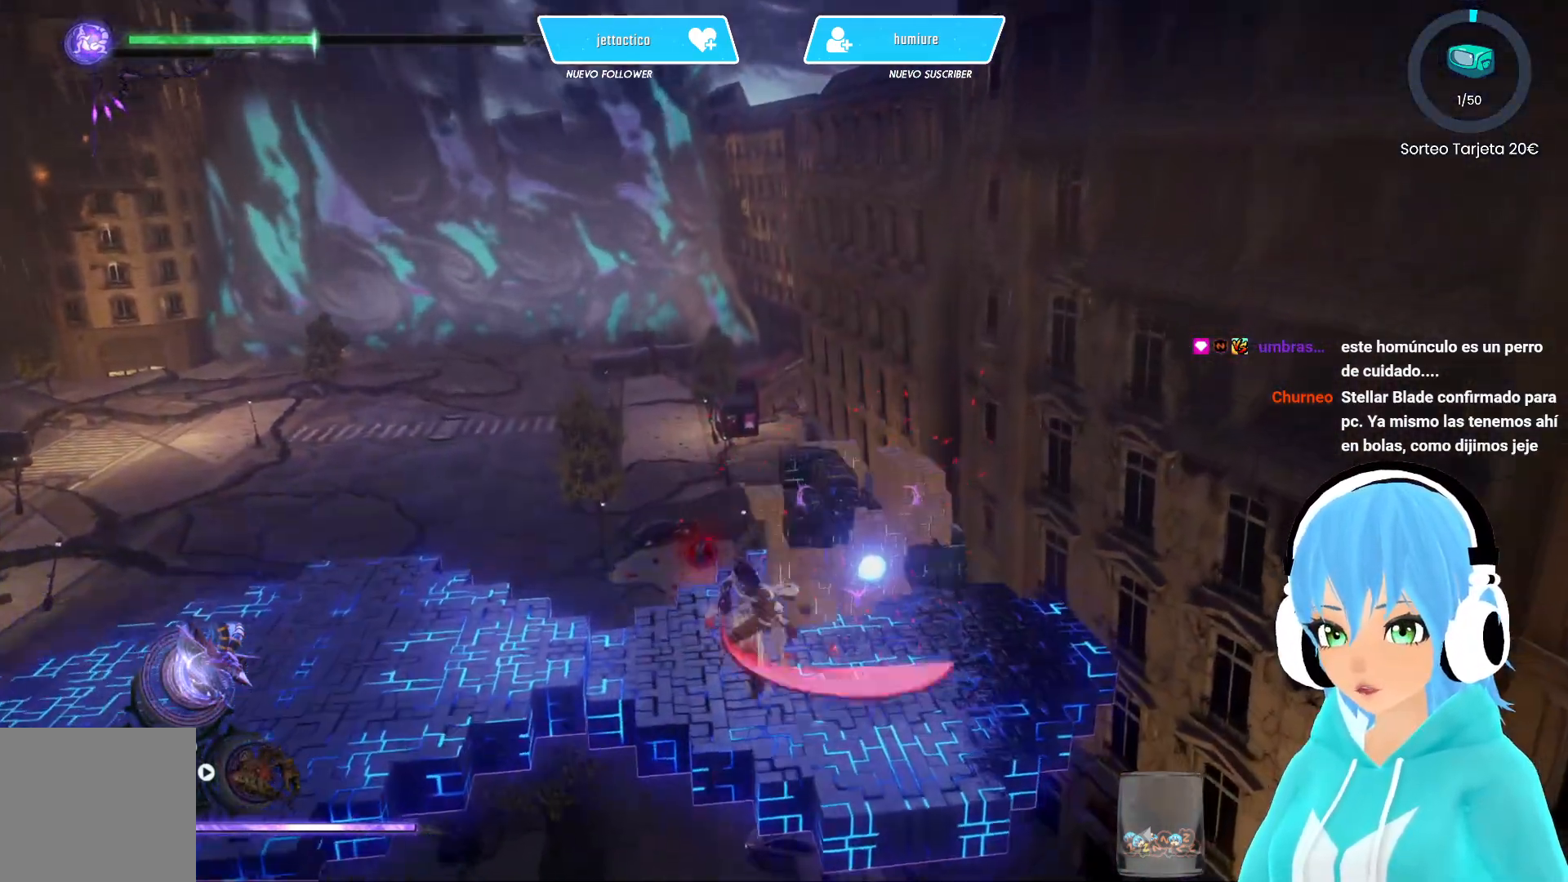
{"buttons": ["Y"], "left_stick": "center", "right_stick": "right", "events": [[50, "Y", "down"], [117, "Y", "up"], [200, "Y", "down"], [267, "Y", "up"], [267, "right_stick", "right"], [350, "Y", "down"], [400, "Y", "up"], [500, "Y", "down"]]}
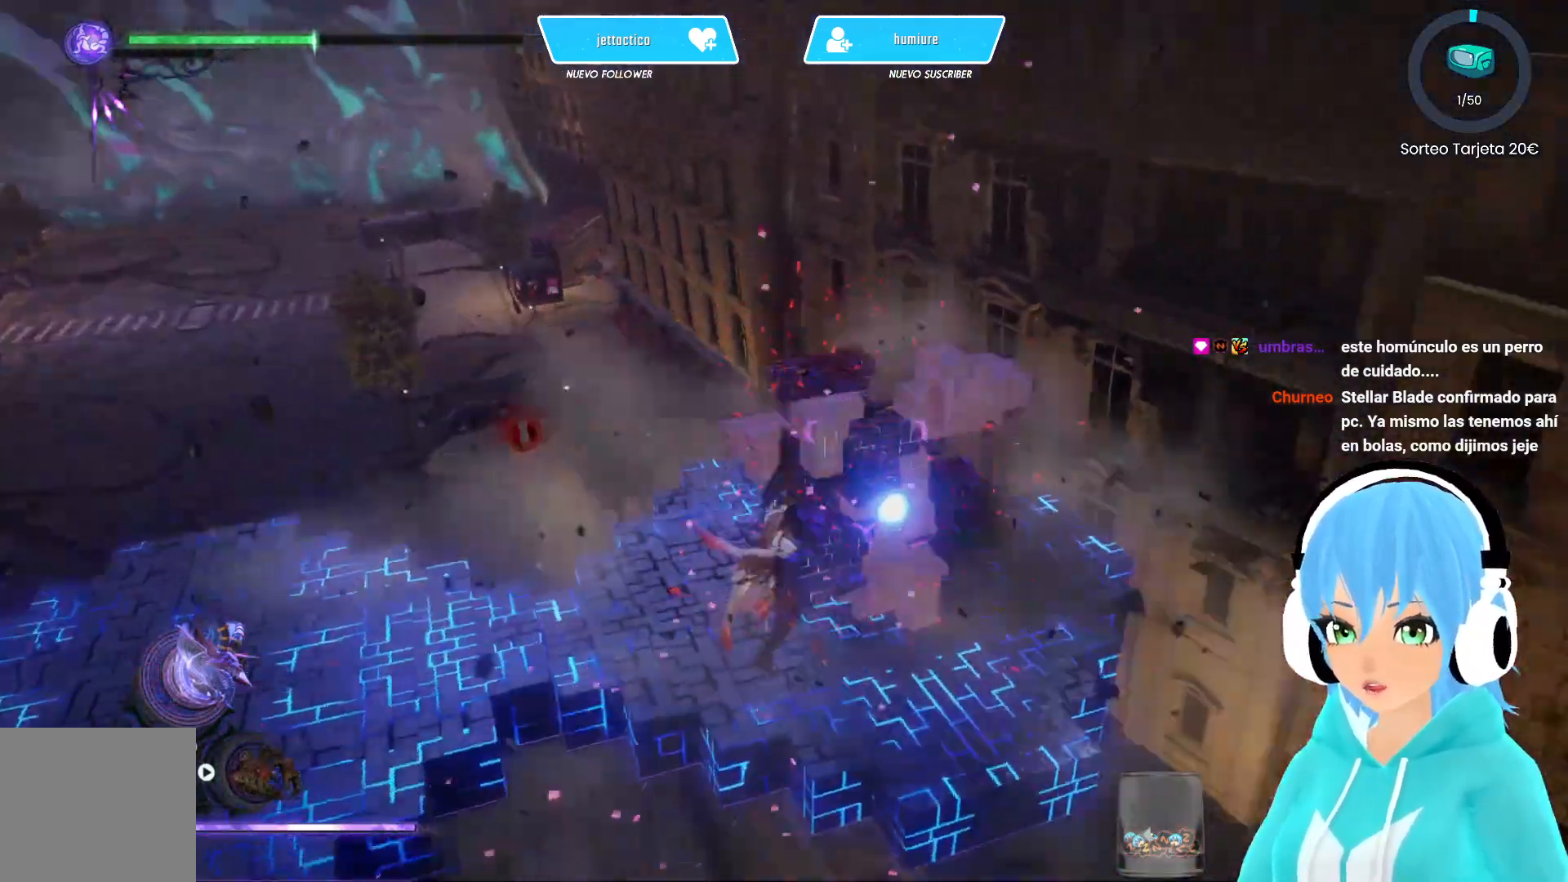
{"buttons": ["Y"], "left_stick": "center", "right_stick": "center", "events": [[67, "Y", "up"], [150, "Y", "down"], [233, "Y", "up"], [267, "right_stick", "center"], [300, "Y", "down"], [367, "Y", "up"], [450, "Y", "down"]]}
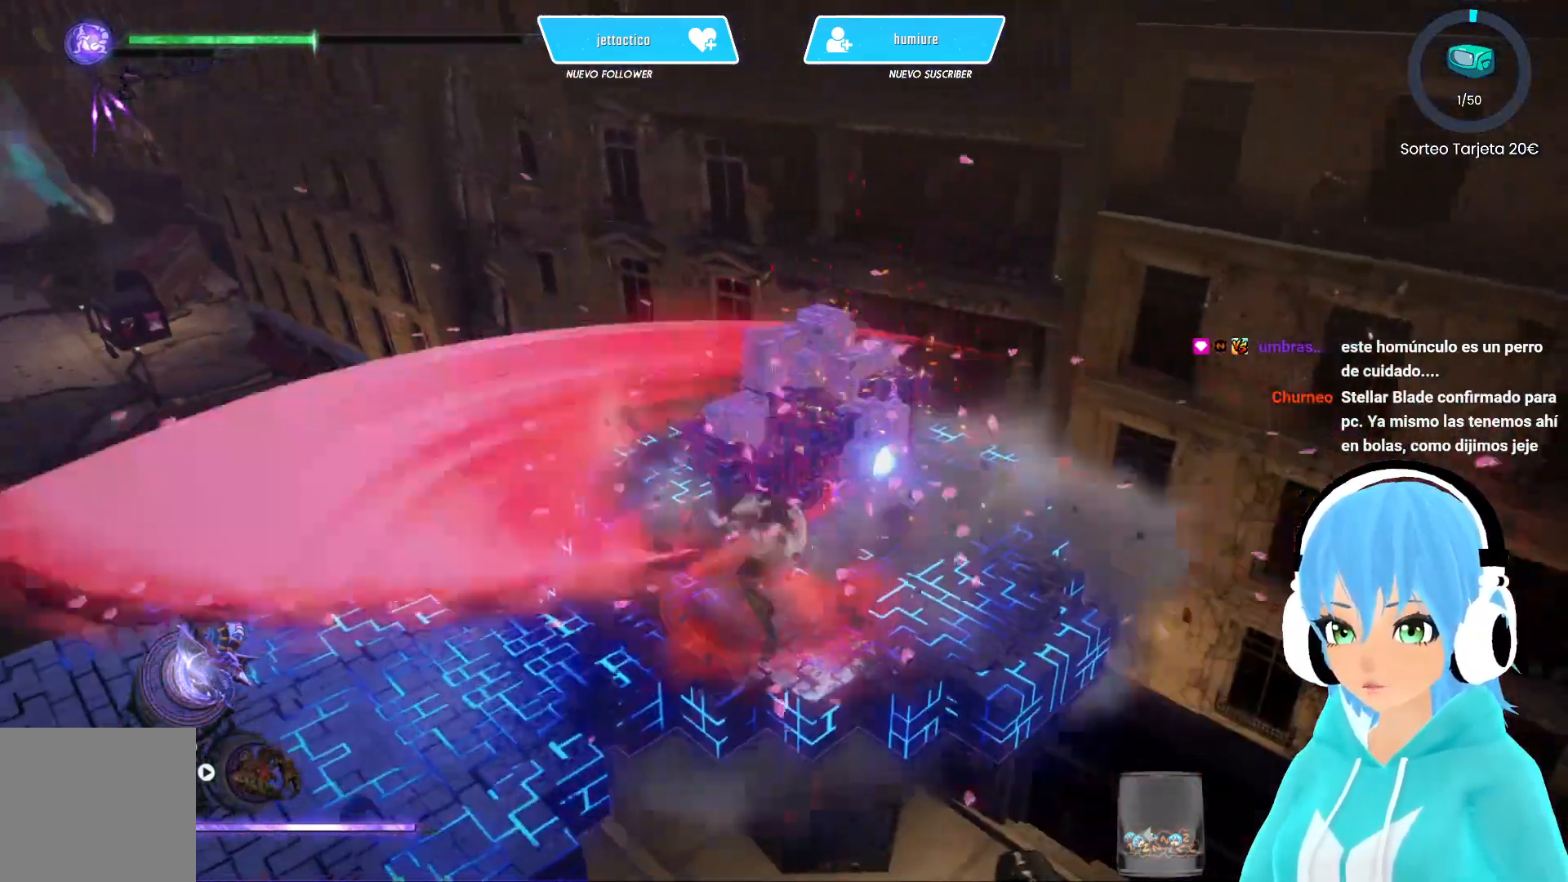
{"buttons": [], "left_stick": "center", "right_stick": "center", "events": [[33, "Y", "up"], [100, "Y", "down"], [167, "Y", "up"], [250, "Y", "down"], [333, "Y", "up"], [417, "Y", "down"], [467, "Y", "up"]]}
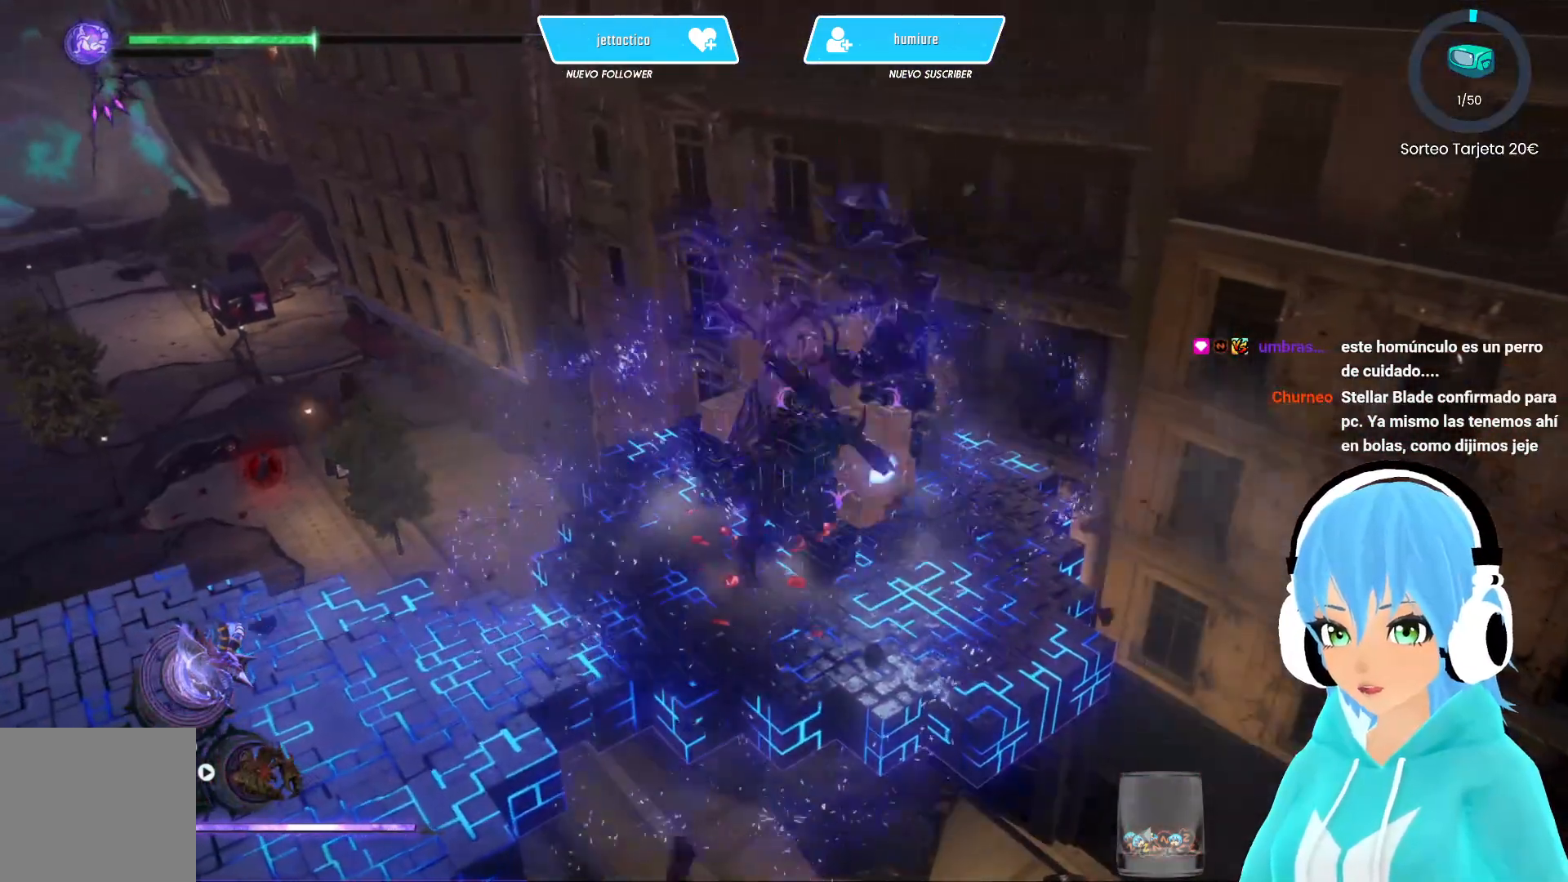
{"buttons": [], "left_stick": "center", "right_stick": "center", "events": [[50, "Y", "down"], [117, "Y", "up"], [183, "Y", "down"], [233, "Y", "up"]]}
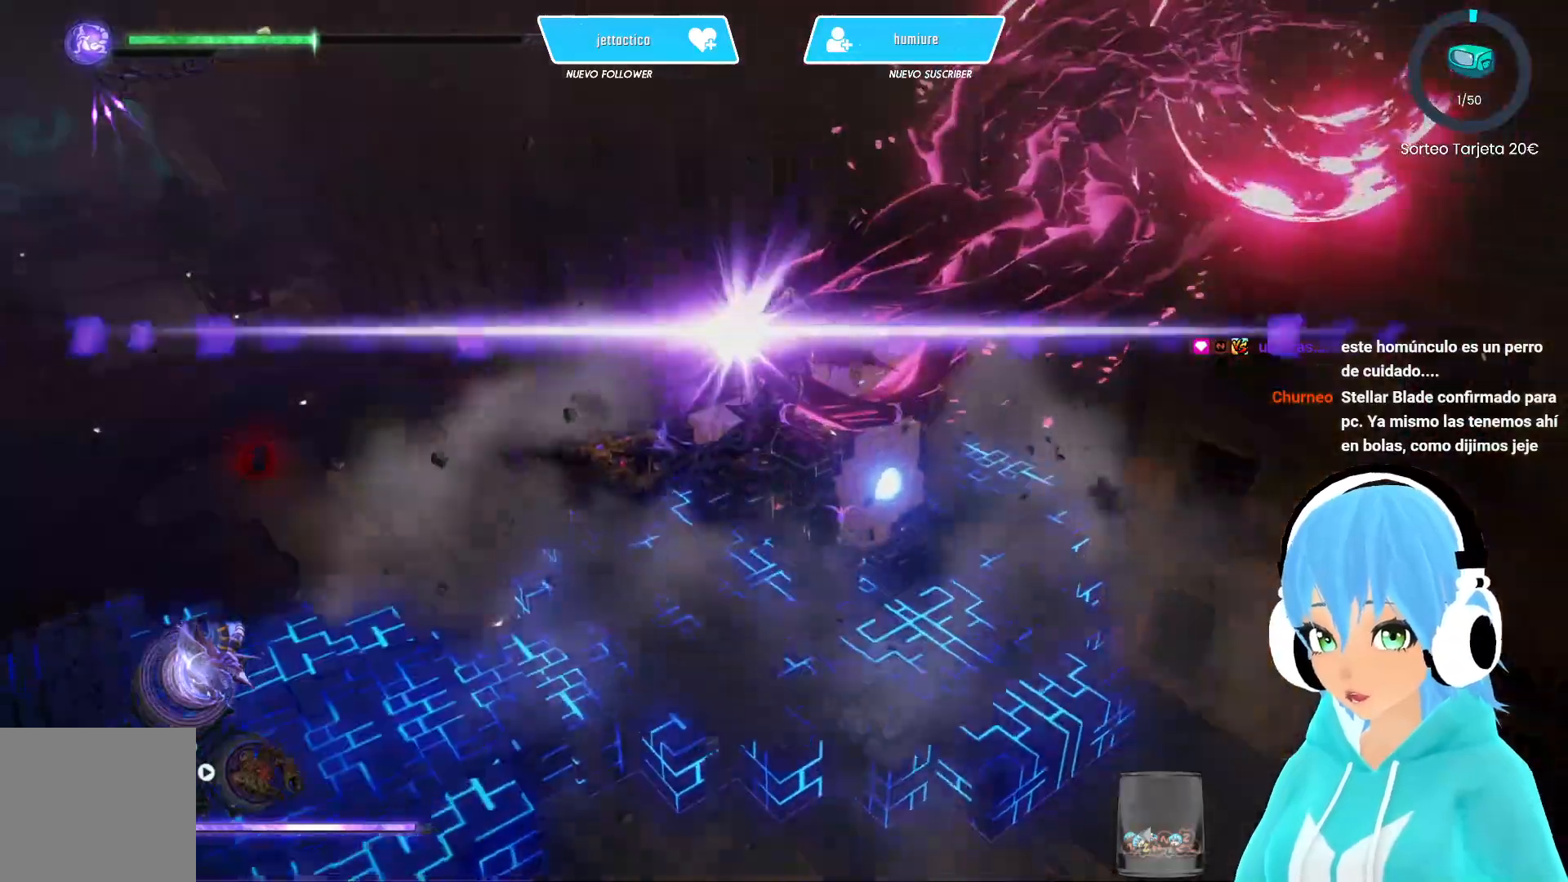
{"buttons": [], "left_stick": "center", "right_stick": "center", "events": []}
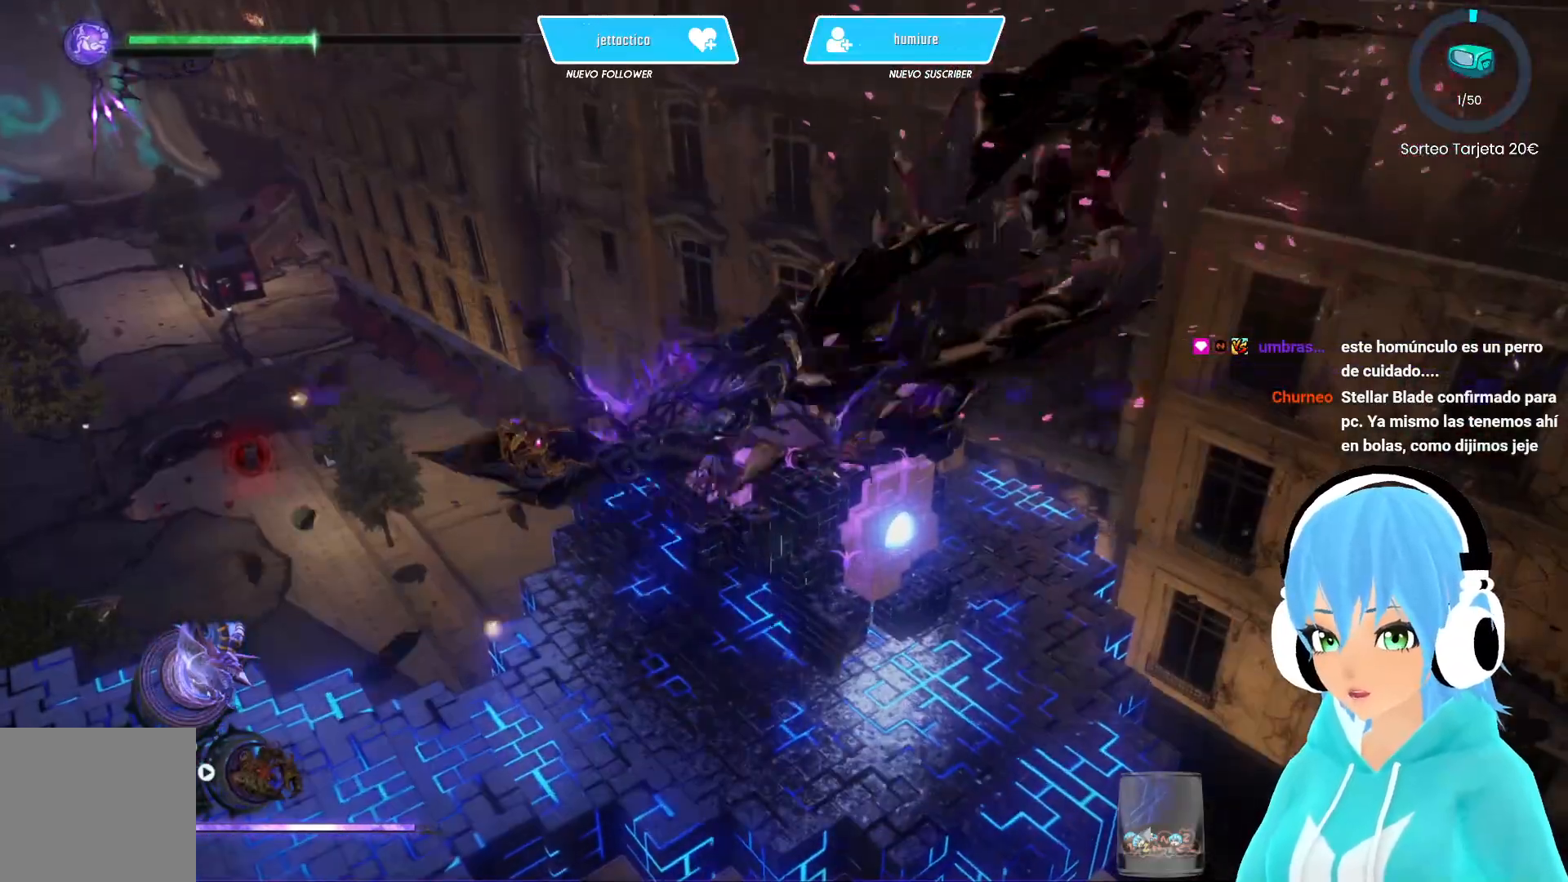
{"buttons": [], "left_stick": "center", "right_stick": "center", "events": [[217, "B", "down"], [300, "B", "up"], [367, "B", "down"], [433, "B", "up"]]}
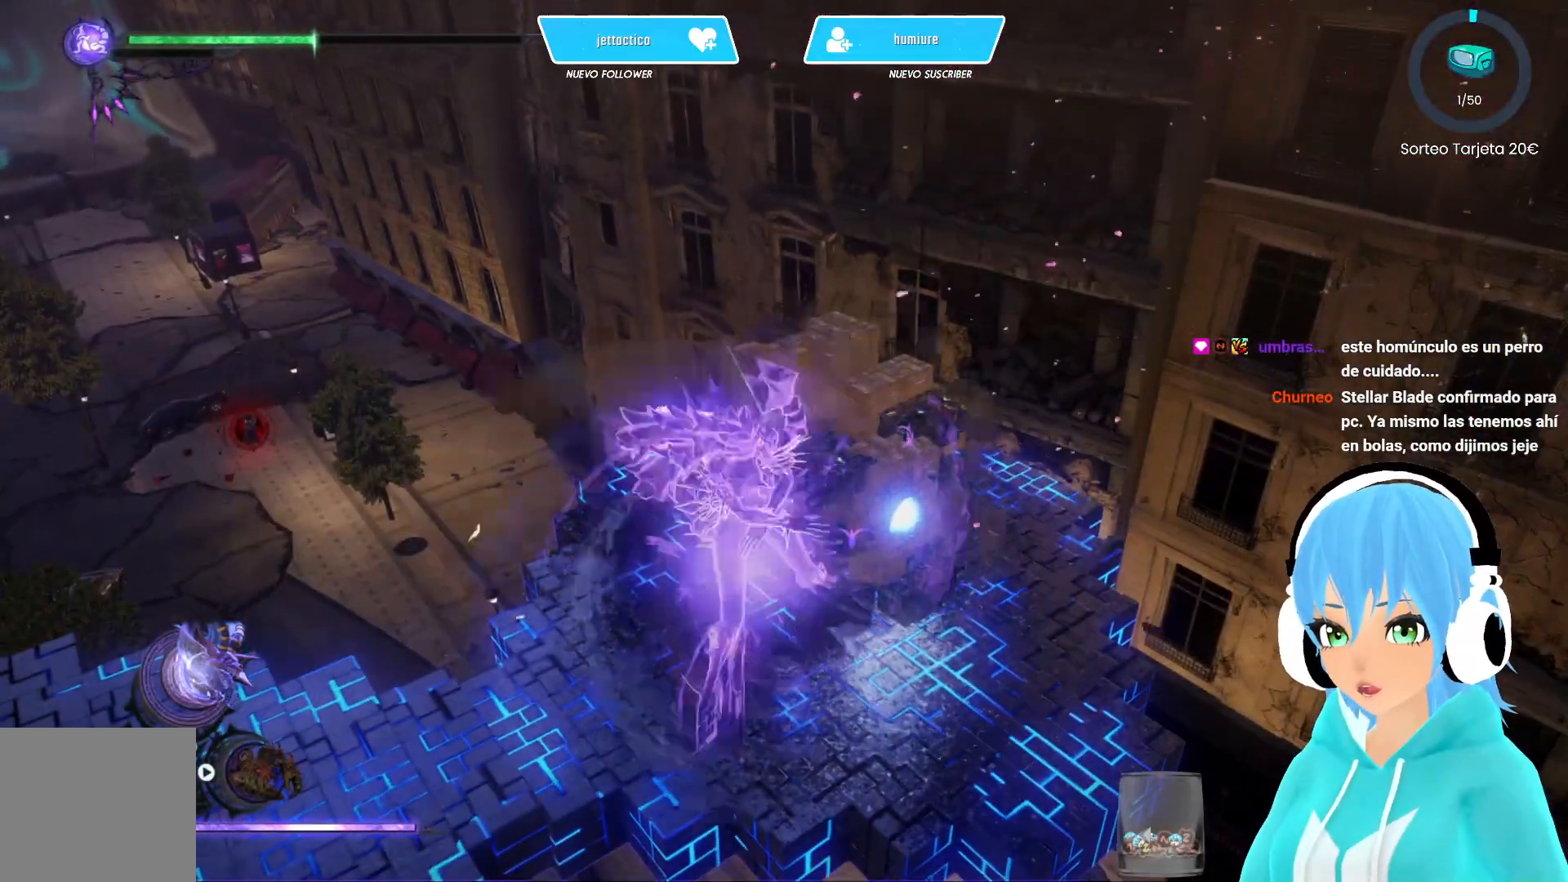
{"buttons": ["B"], "left_stick": "center", "right_stick": "center", "events": [[17, "B", "down"], [83, "B", "up"], [167, "B", "down"], [250, "B", "up"], [317, "B", "down"], [400, "B", "up"], [467, "B", "down"]]}
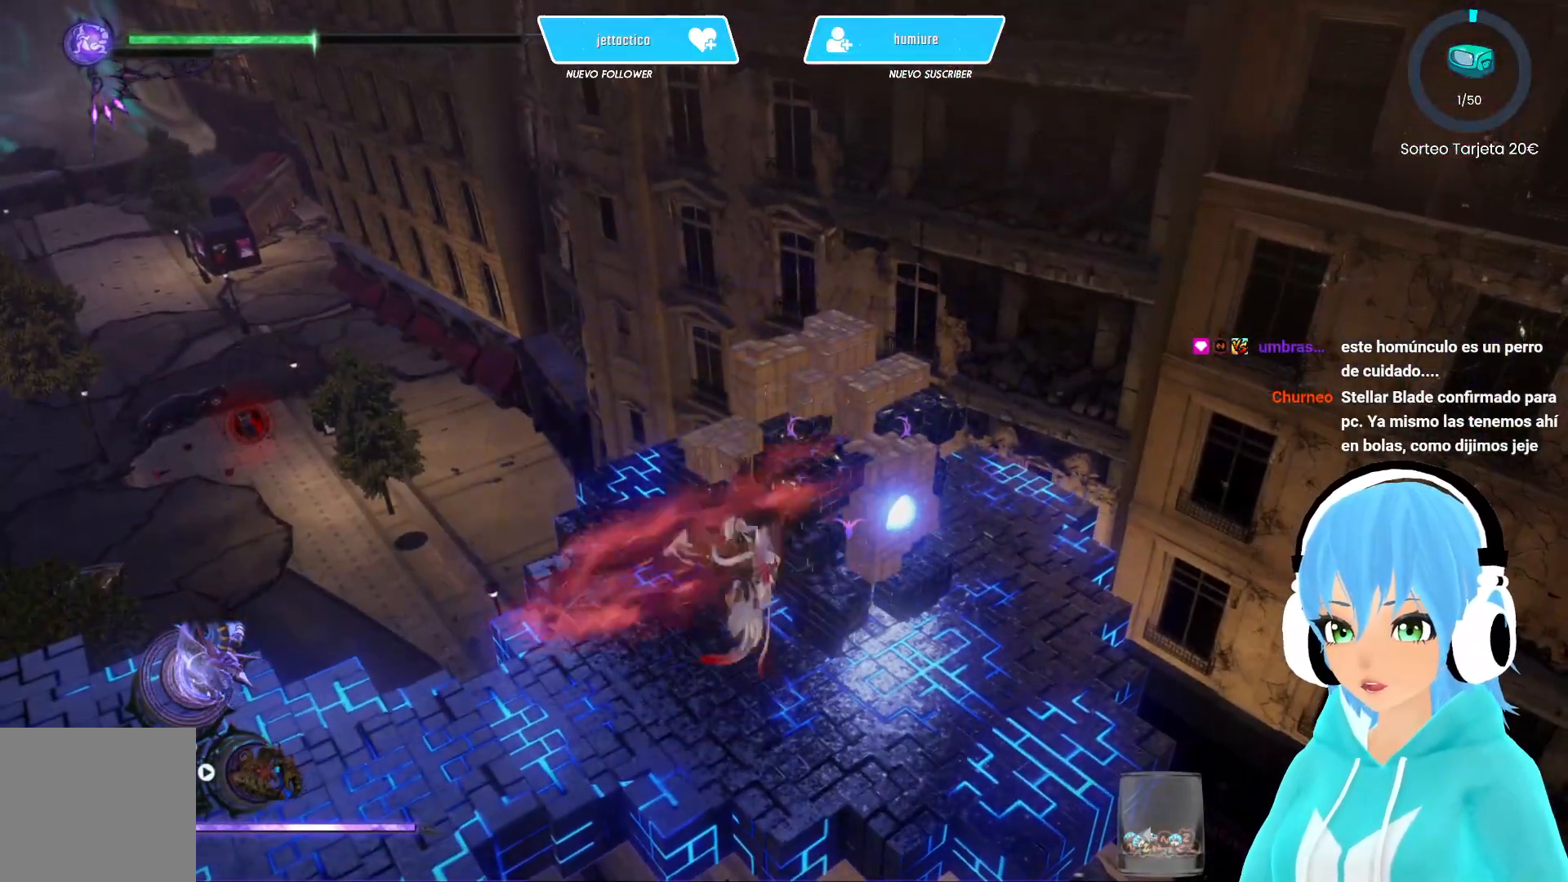
{"buttons": [], "left_stick": "center", "right_stick": "center", "events": [[33, "B", "up"], [117, "B", "down"], [183, "B", "up"], [283, "B", "down"], [350, "B", "up"], [417, "B", "down"], [500, "B", "up"]]}
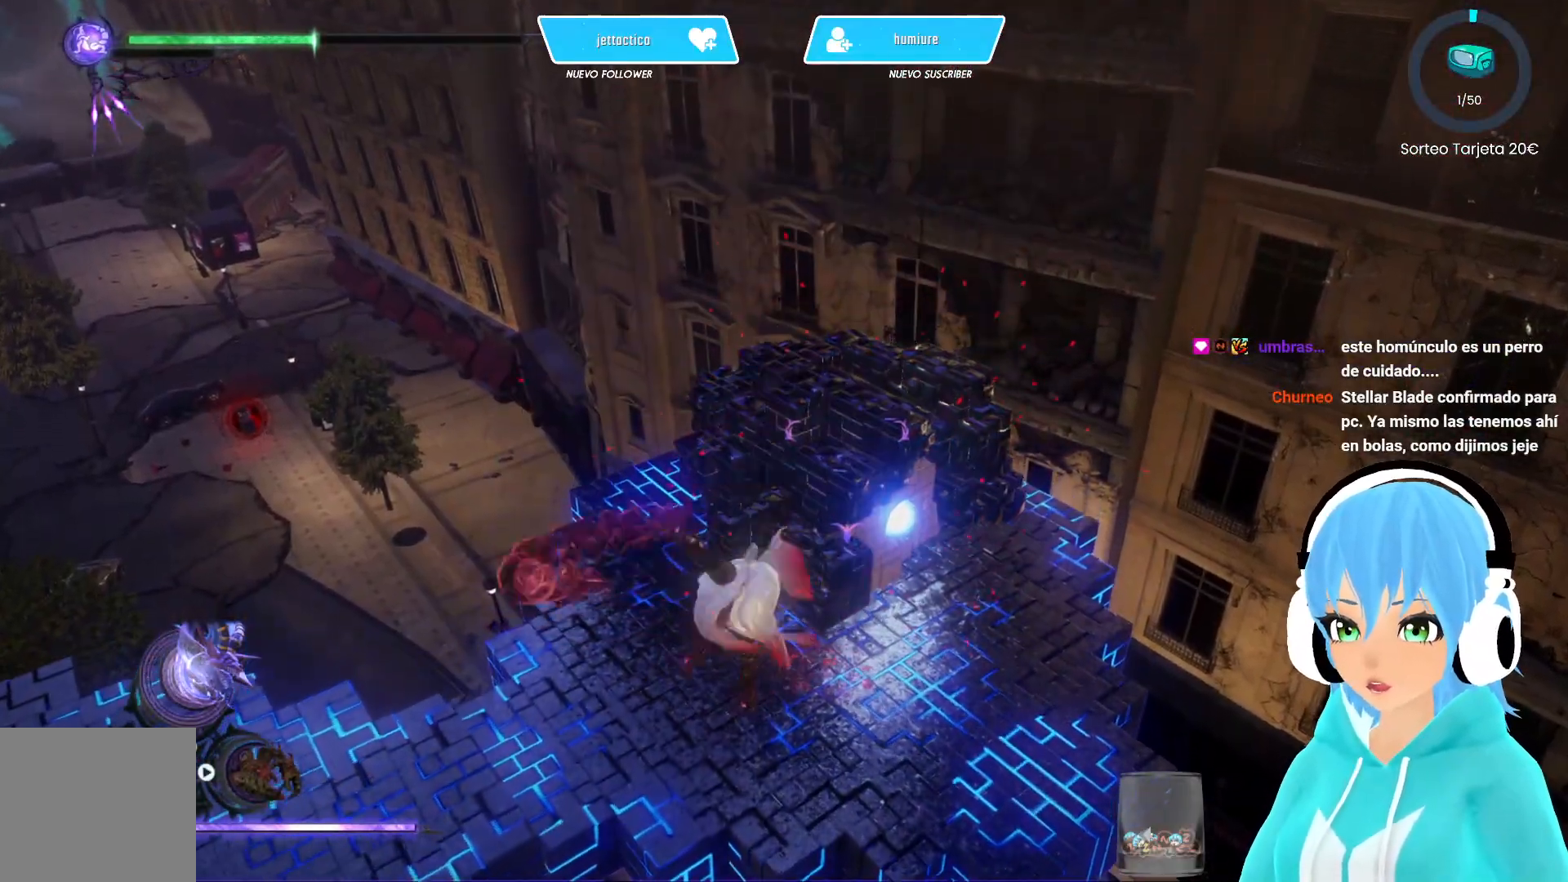
{"buttons": [], "left_stick": "center", "right_stick": "center", "events": [[67, "B", "down"], [150, "B", "up"], [233, "B", "down"], [300, "B", "up"], [367, "B", "down"], [450, "B", "up"]]}
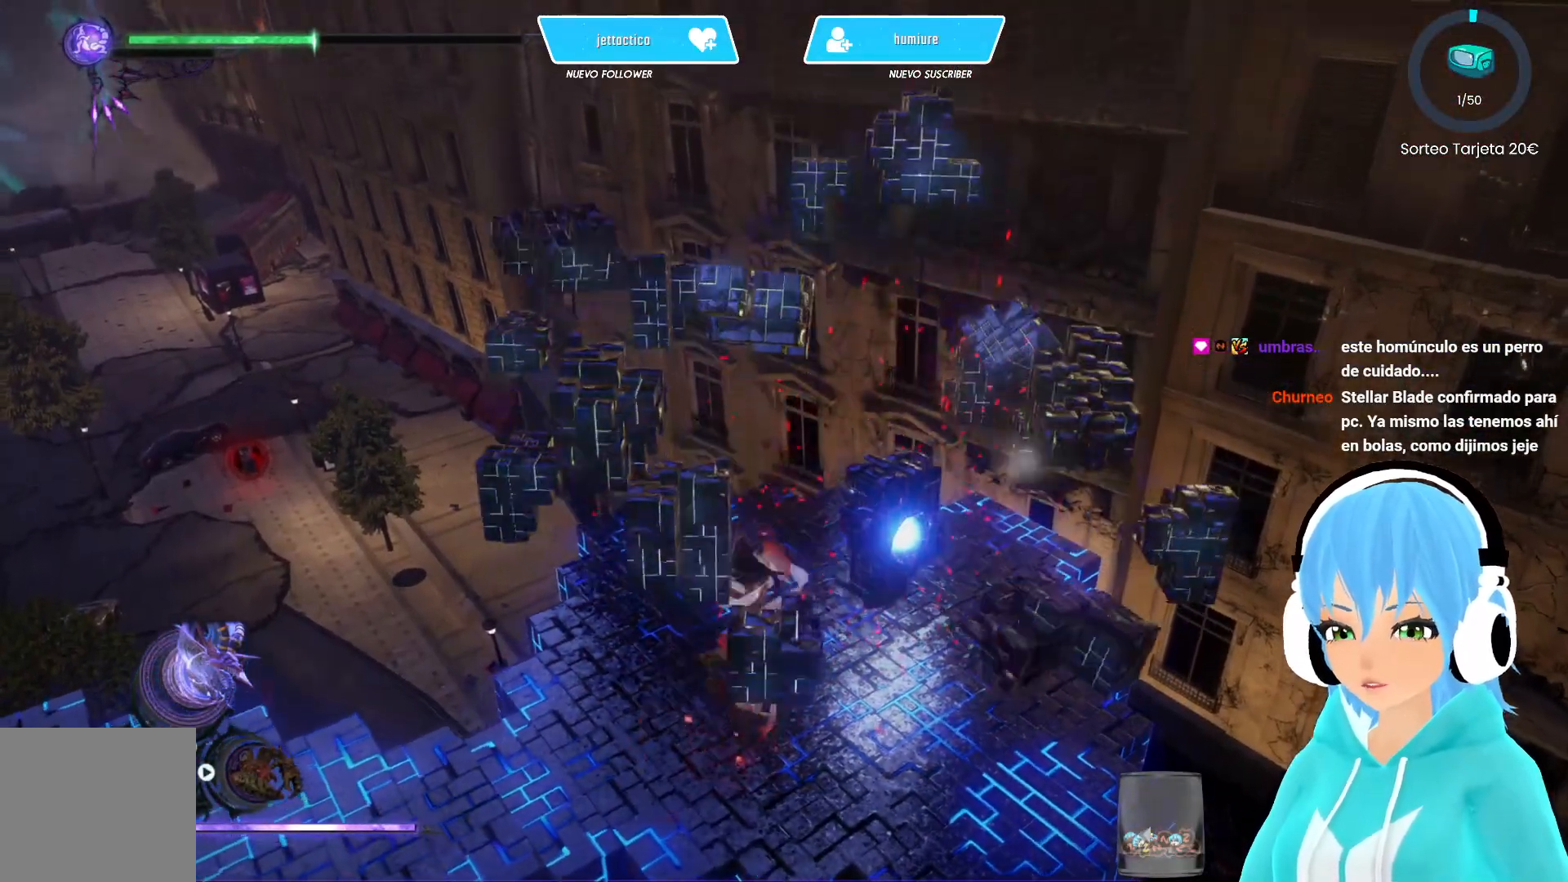
{"buttons": [], "left_stick": "center", "right_stick": "center", "events": [[33, "B", "down"], [100, "B", "up"], [183, "B", "down"], [233, "B", "up"], [317, "B", "down"], [383, "B", "up"]]}
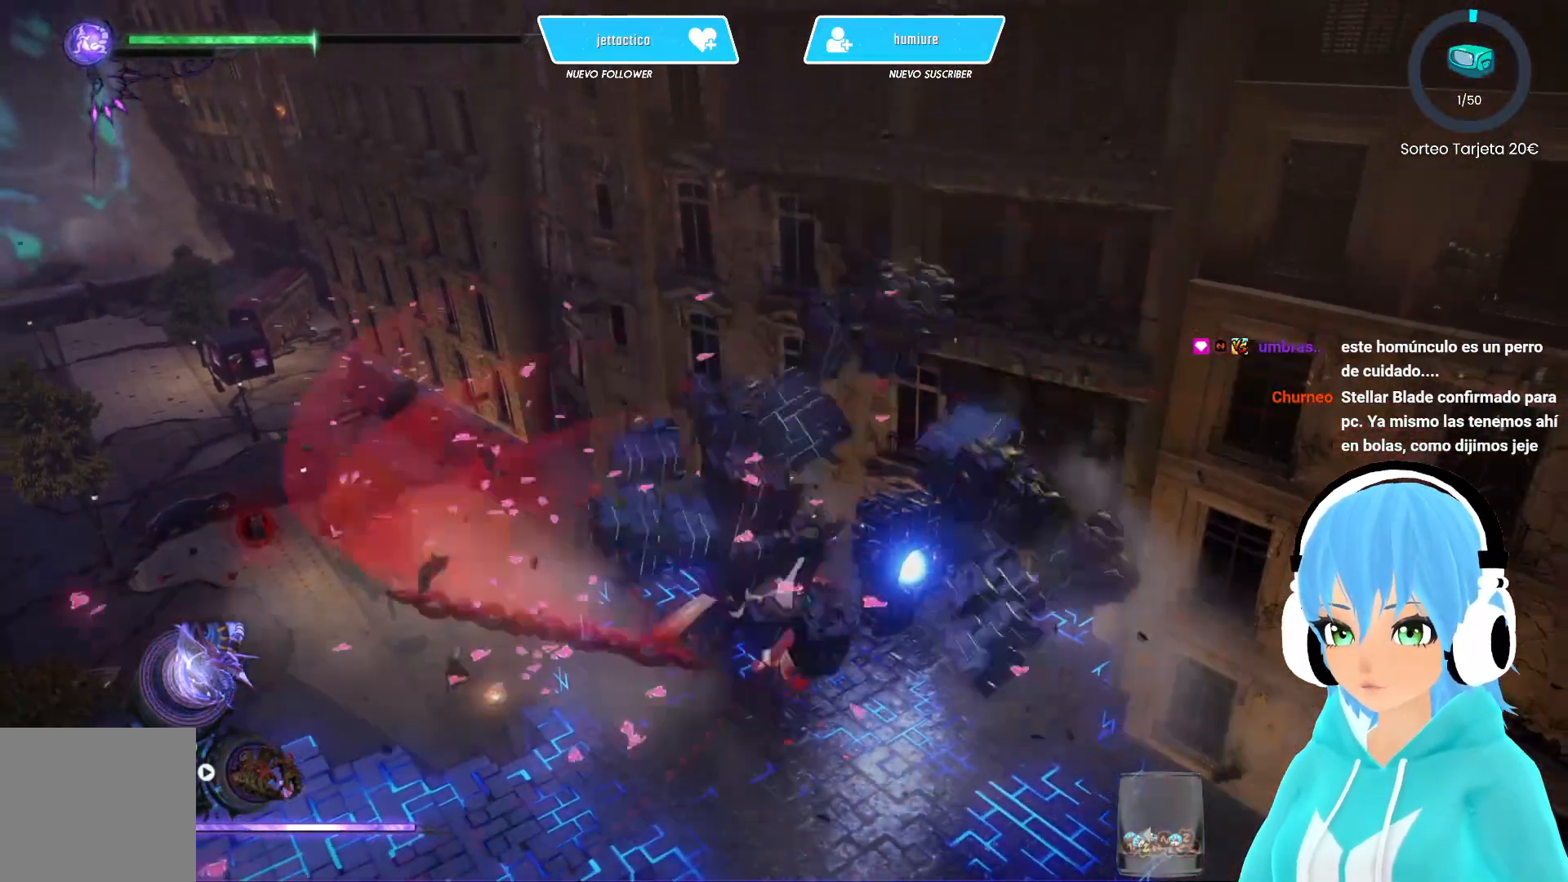
{"buttons": [], "left_stick": "center", "right_stick": "right", "events": [[283, "right_stick", "right"]]}
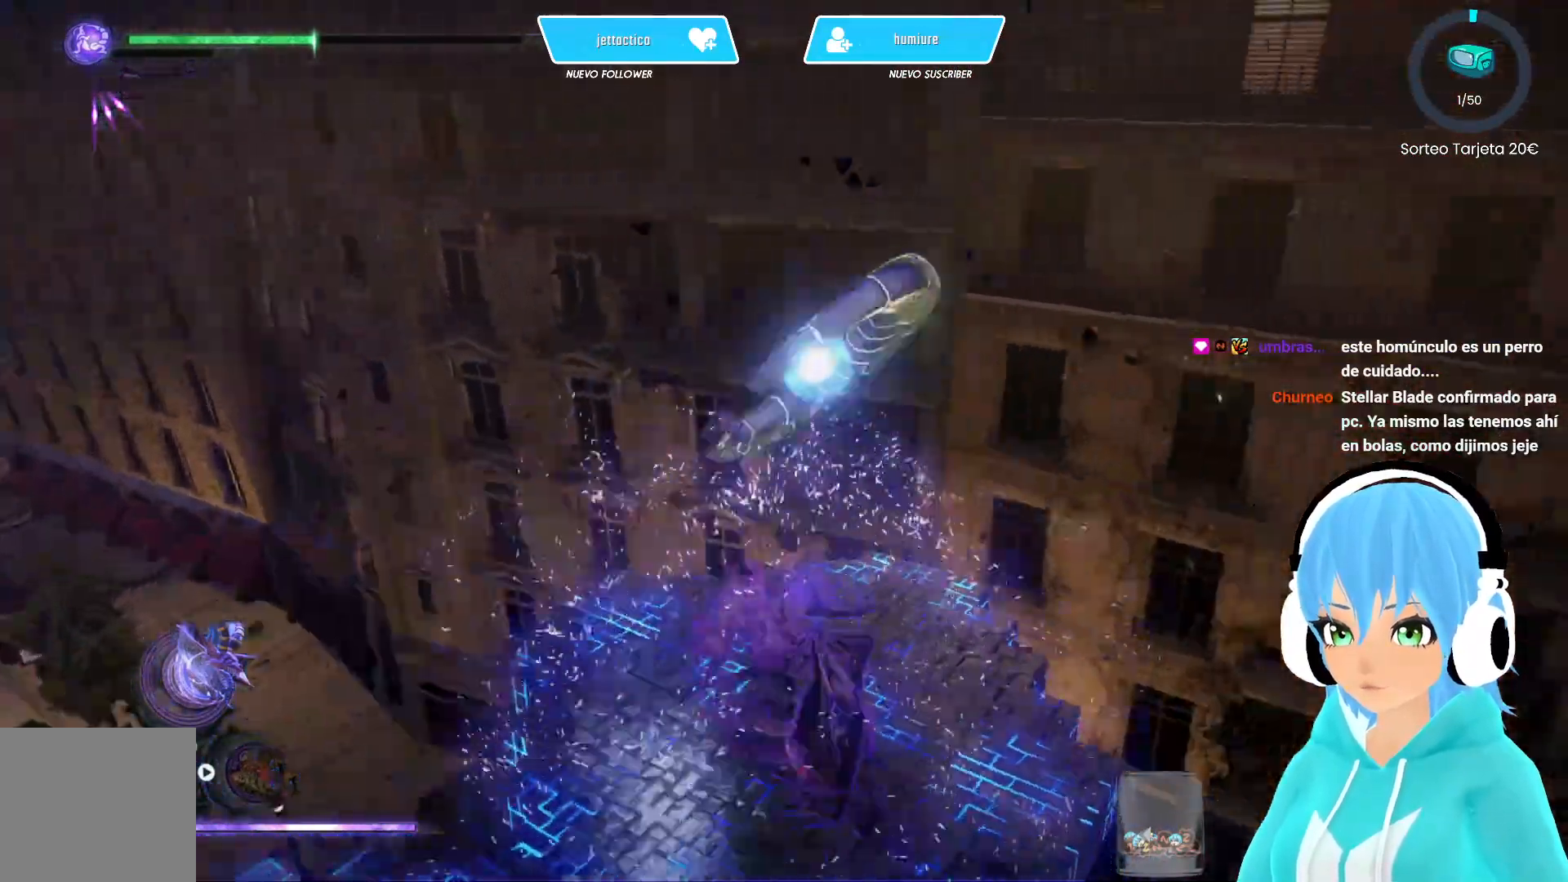
{"buttons": [], "left_stick": "center", "right_stick": "center", "events": [[467, "right_stick", "center"]]}
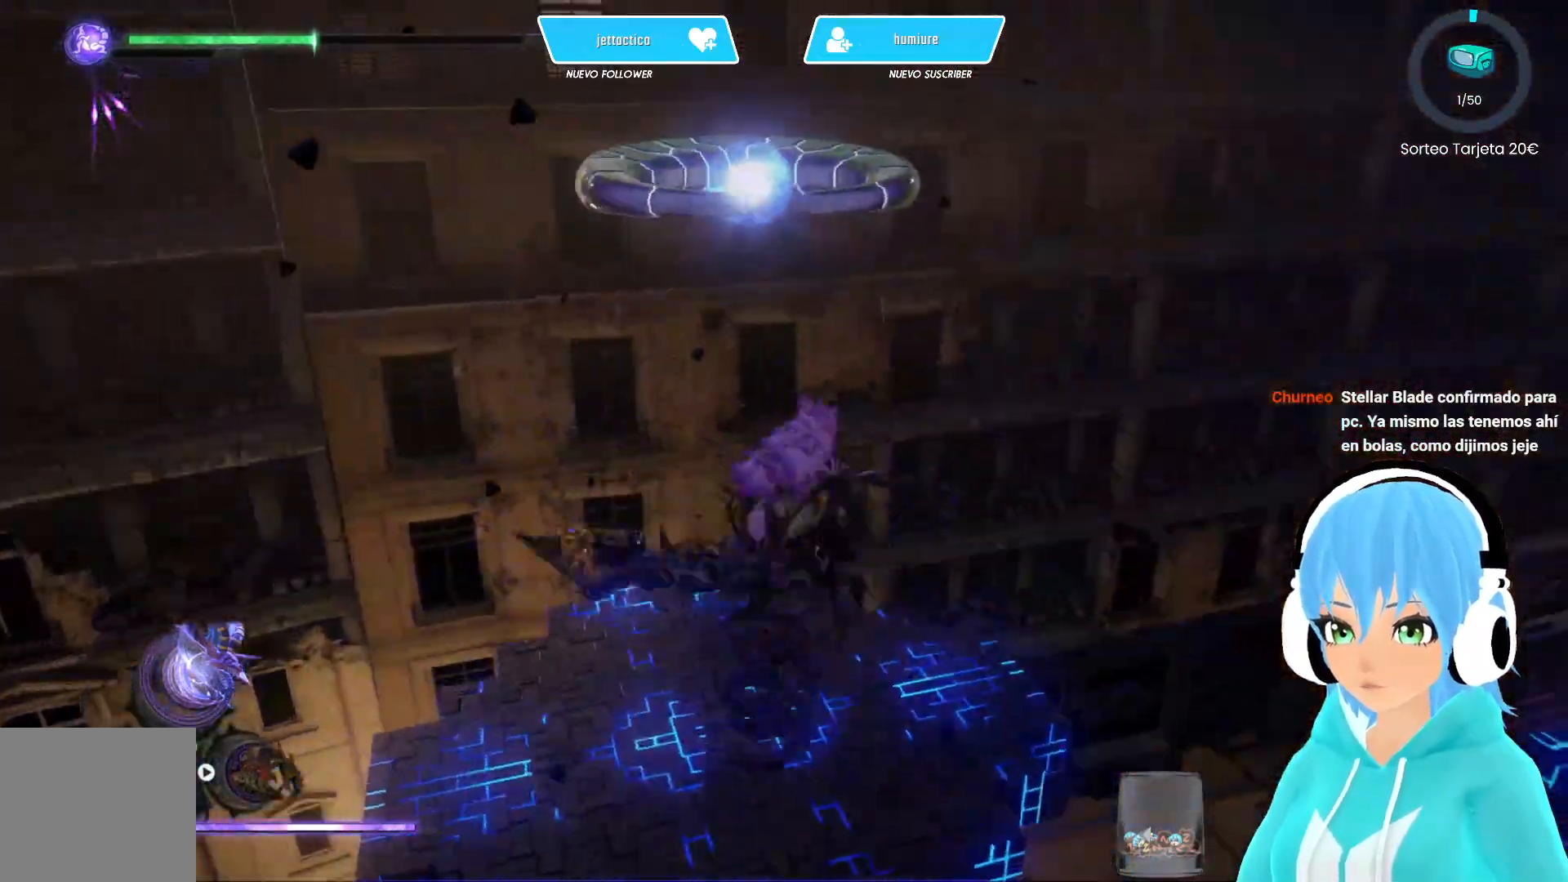
{"buttons": [], "left_stick": "center", "right_stick": "center", "events": []}
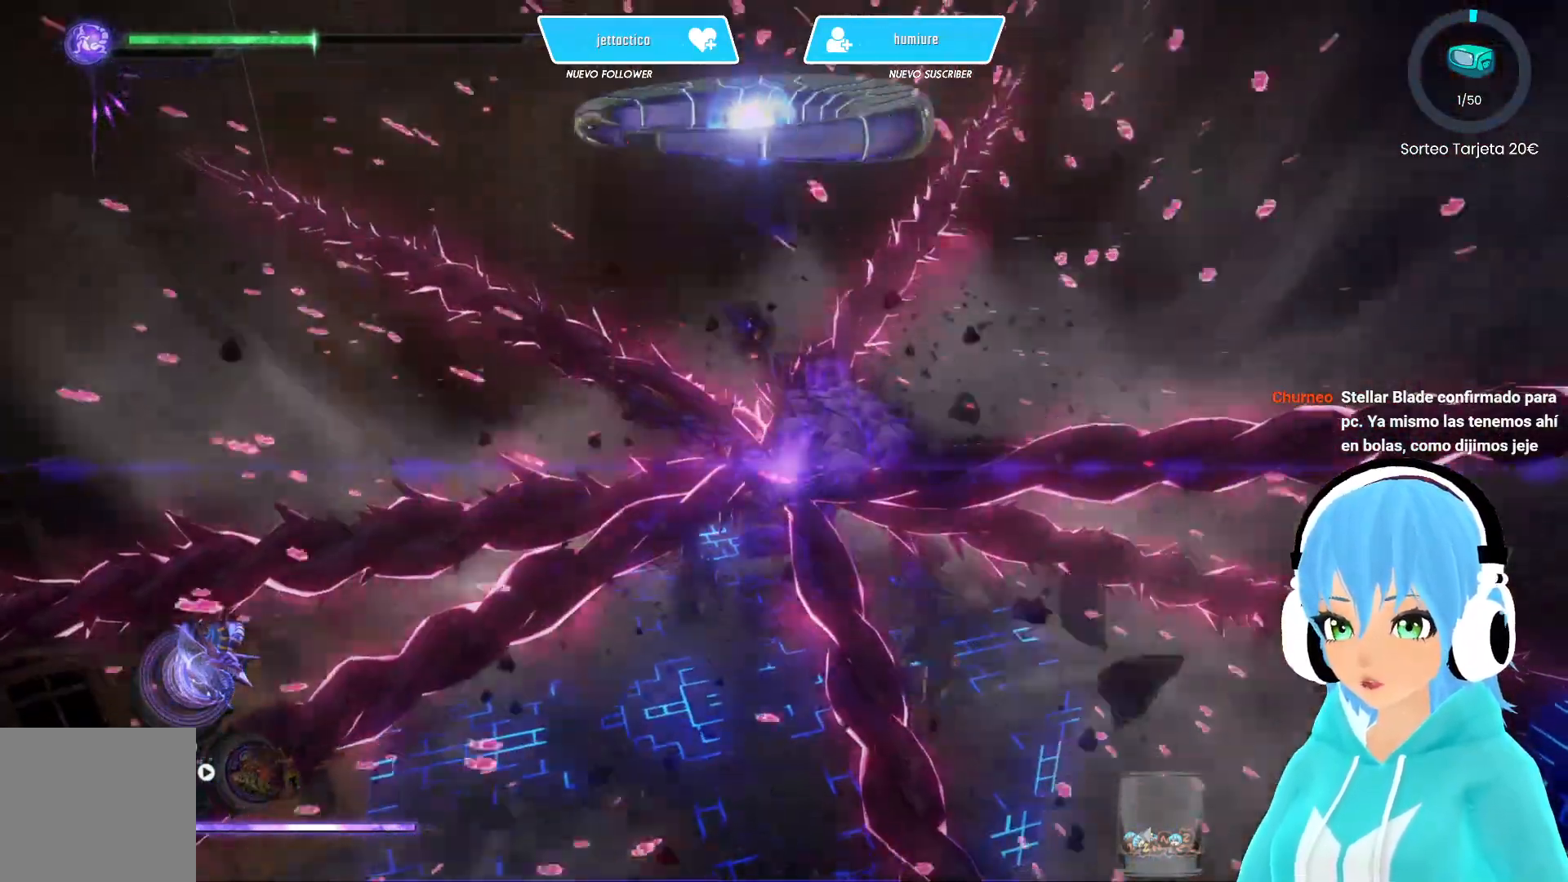
{"buttons": [], "left_stick": "center", "right_stick": "left", "events": [[400, "right_stick", "left"]]}
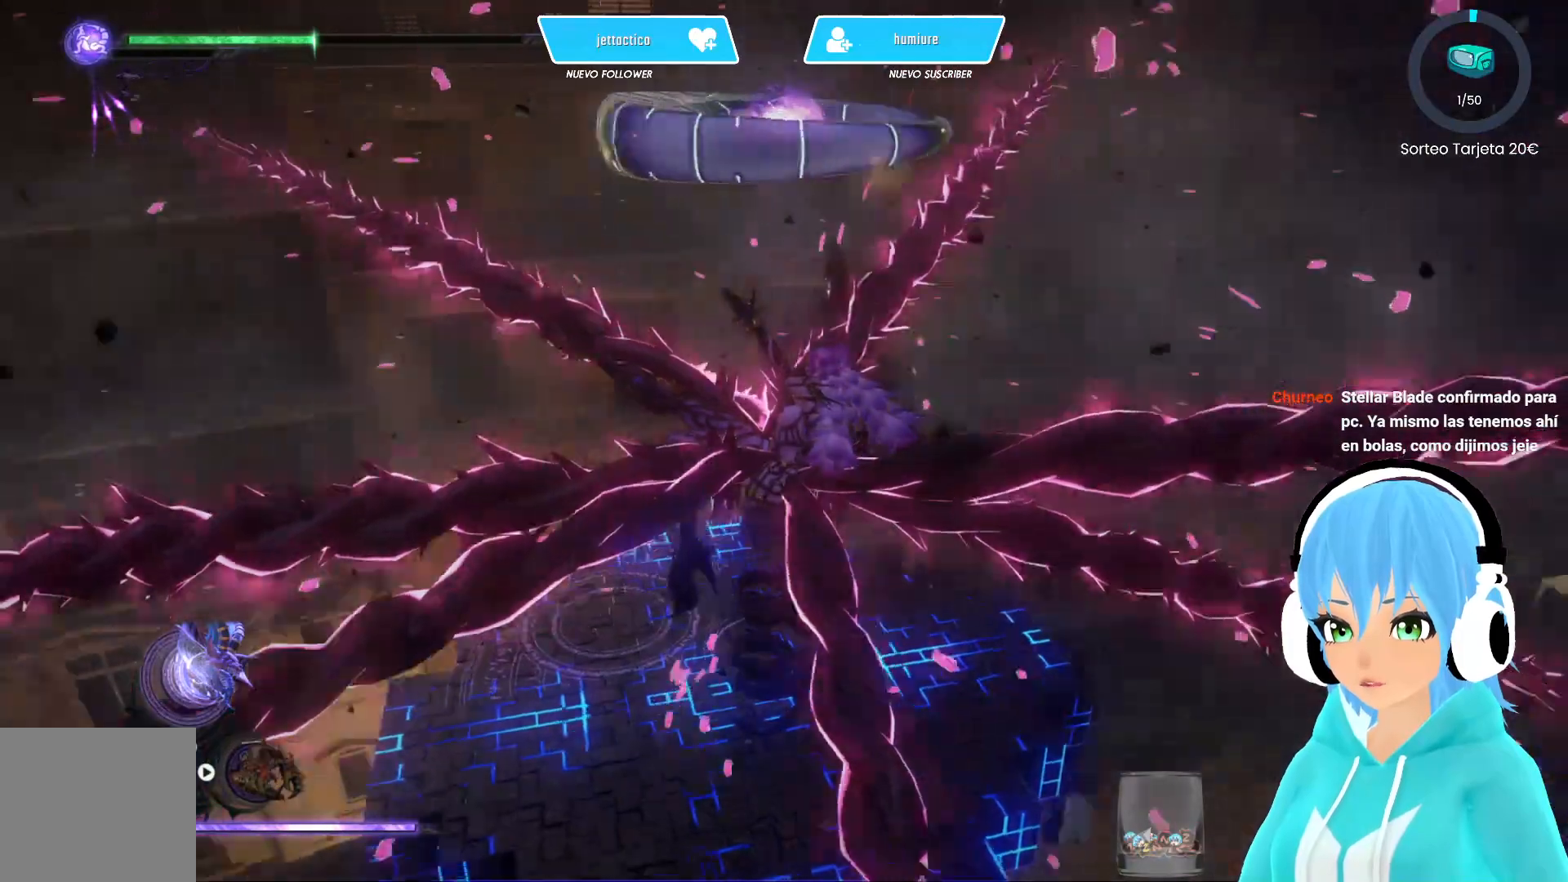
{"buttons": [], "left_stick": "center", "right_stick": "left", "events": []}
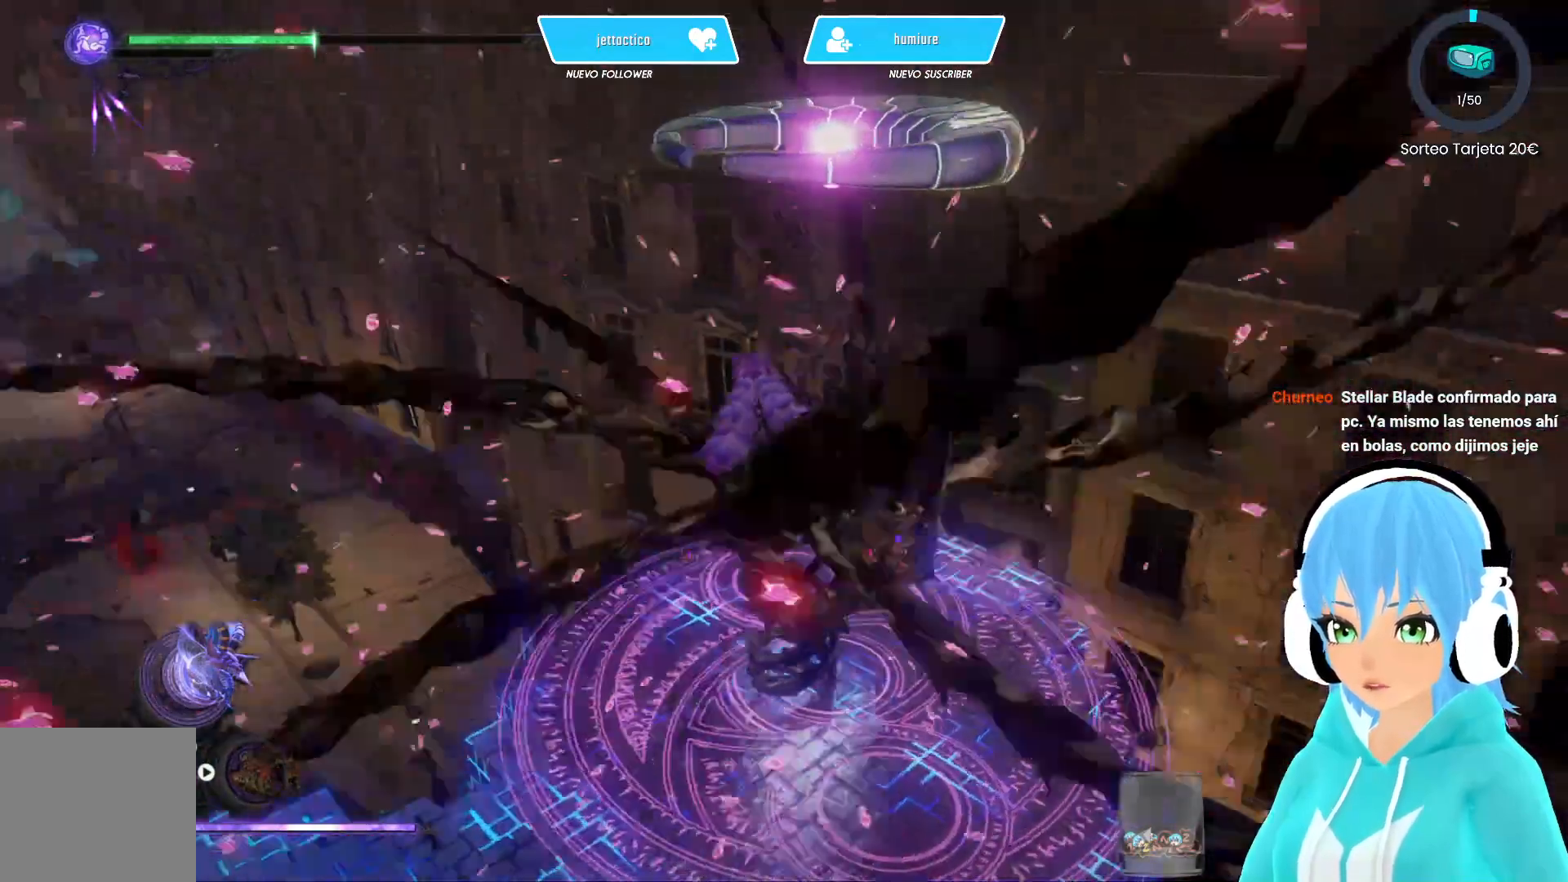
{"buttons": [], "left_stick": "center", "right_stick": "left", "events": []}
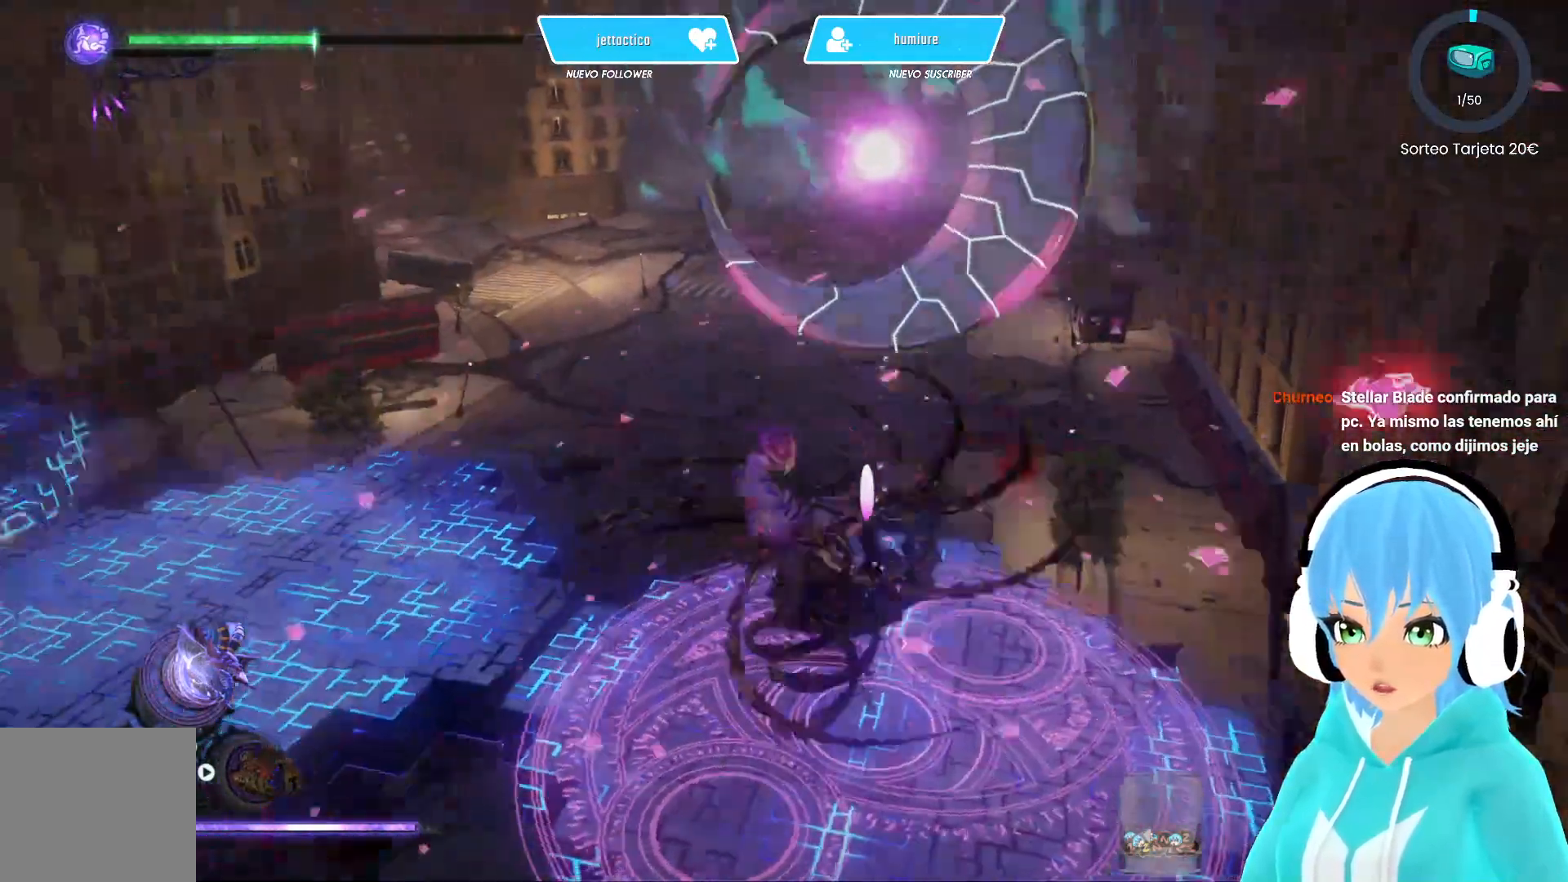
{"buttons": [], "left_stick": "center", "right_stick": "left", "events": []}
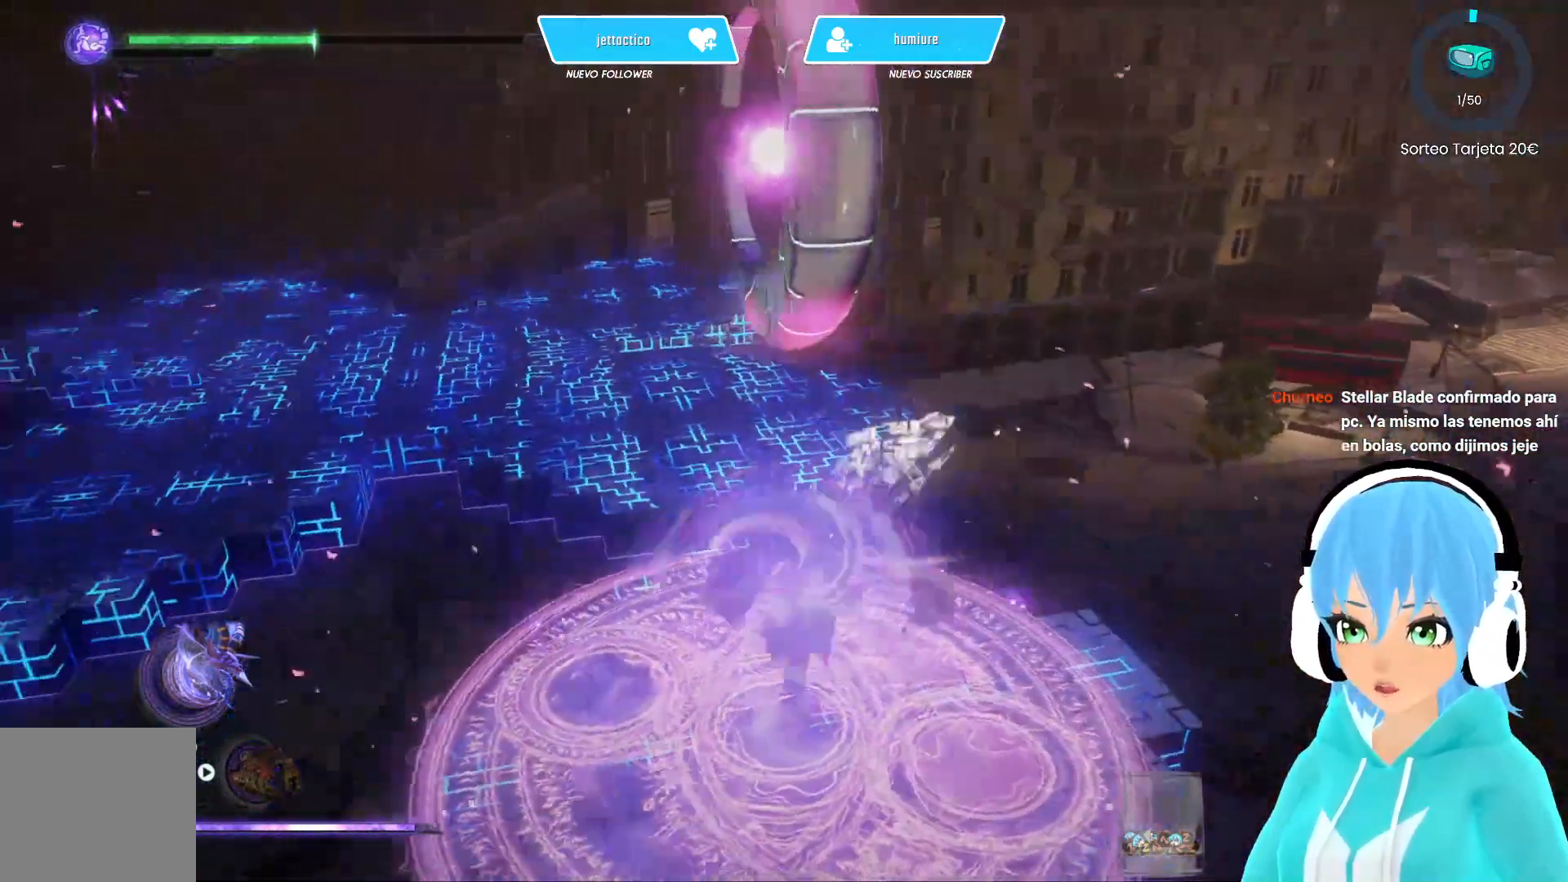
{"buttons": [], "left_stick": "center", "right_stick": "center", "events": [[100, "right_stick", "up-left"], [283, "right_stick", "center"]]}